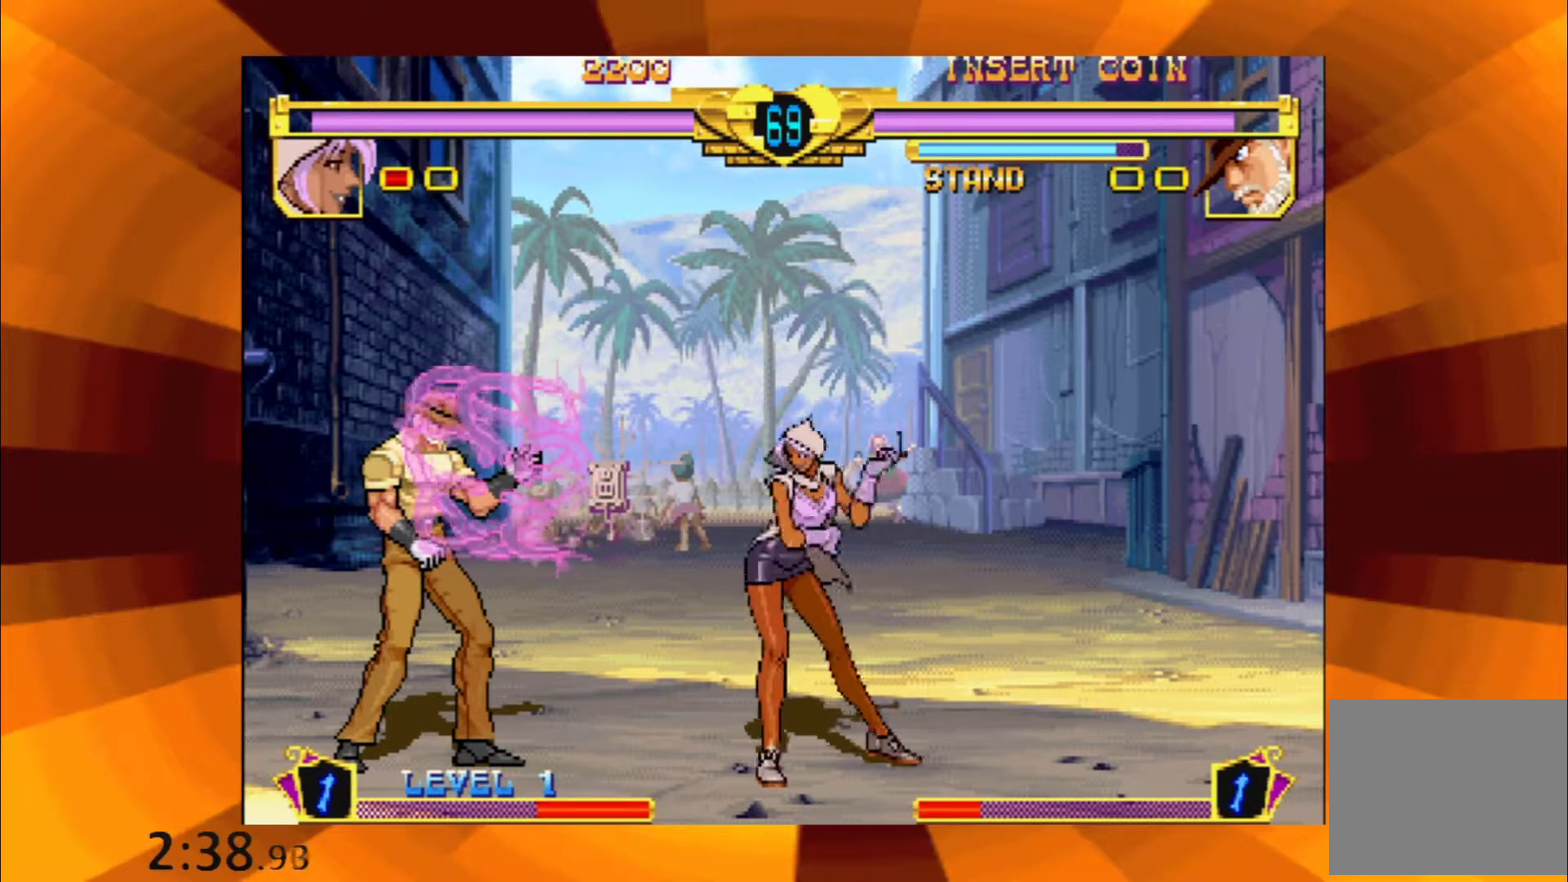
Gameplay with a controller (Xbox layout); each line is a JSON object with the inputs held at the frame after it. "events" lists button and stick changes between this image and that frame as [ms after this image, input, new state], when the widget could be followed in between. This overlay highlights the sticks when they move; stick clicks (L3 R3) are not distinguishable. Not read: L1 L3 R1 R3 left_stick right_stick.
{"buttons": ["B"], "events": [[50, "B", "up"], [166, "B", "down"], [266, "B", "up"], [500, "B", "down"]]}
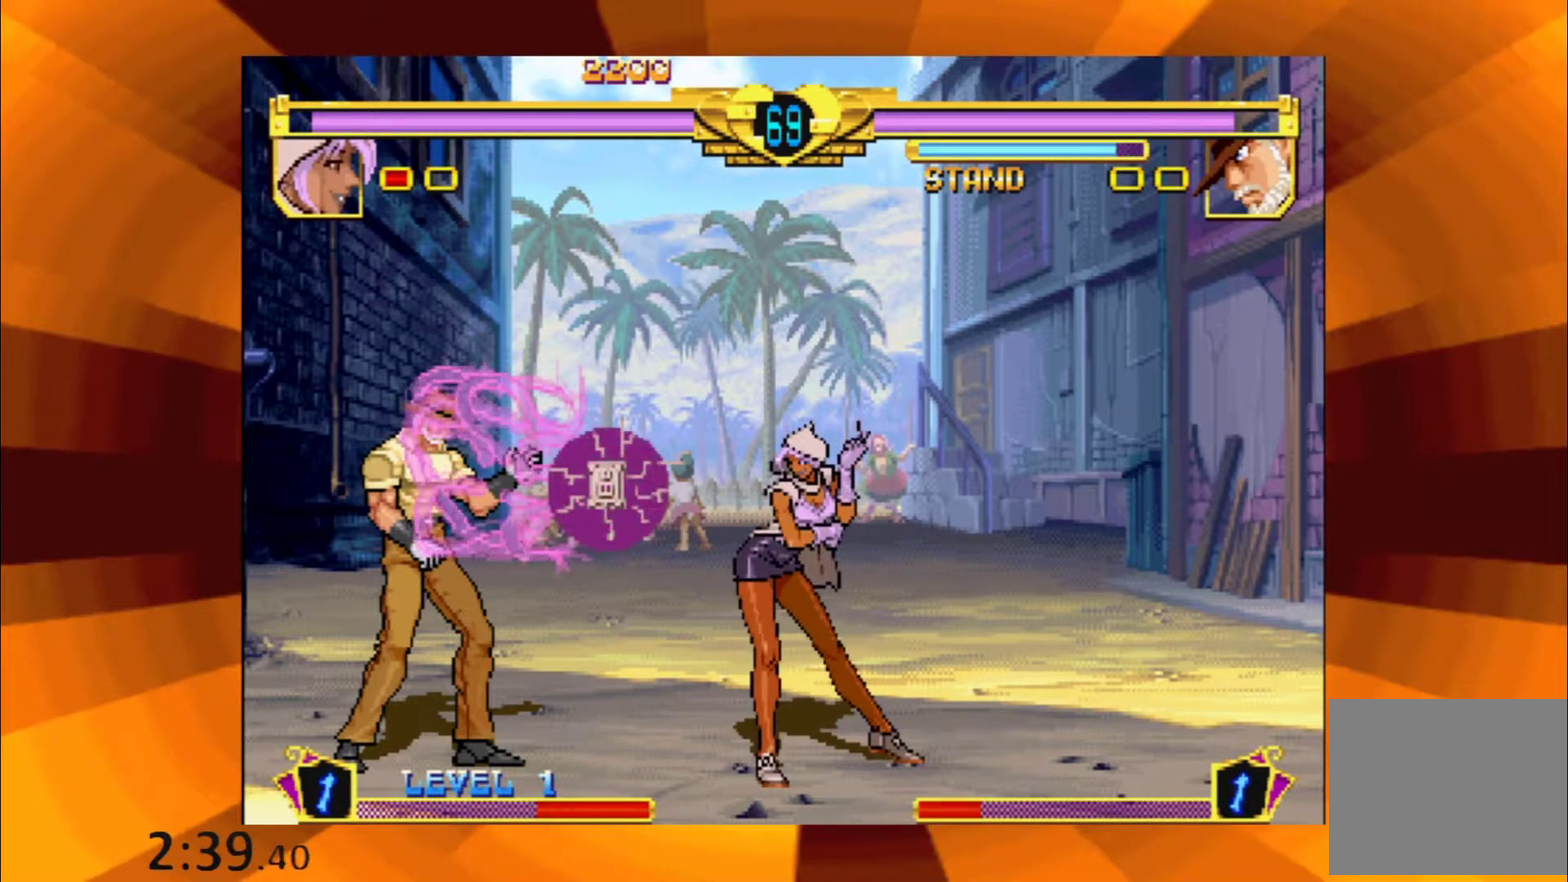
{"buttons": ["B"], "events": [[117, "B", "up"], [250, "B", "down"], [334, "B", "up"], [467, "B", "down"]]}
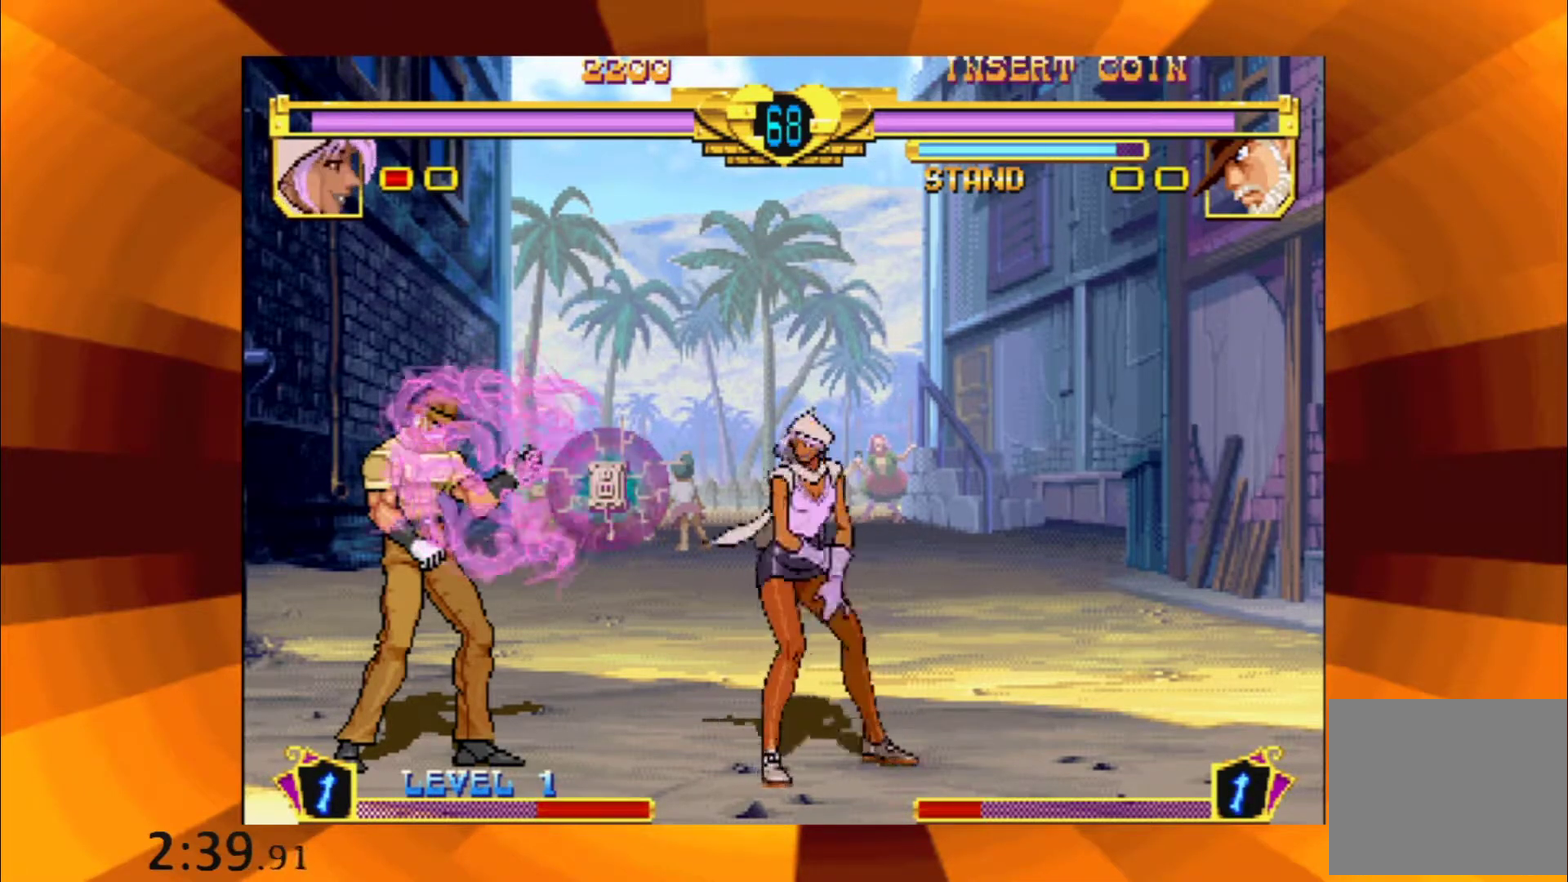
{"buttons": ["B"], "events": [[50, "B", "up"], [200, "B", "down"], [283, "B", "up"], [433, "B", "down"]]}
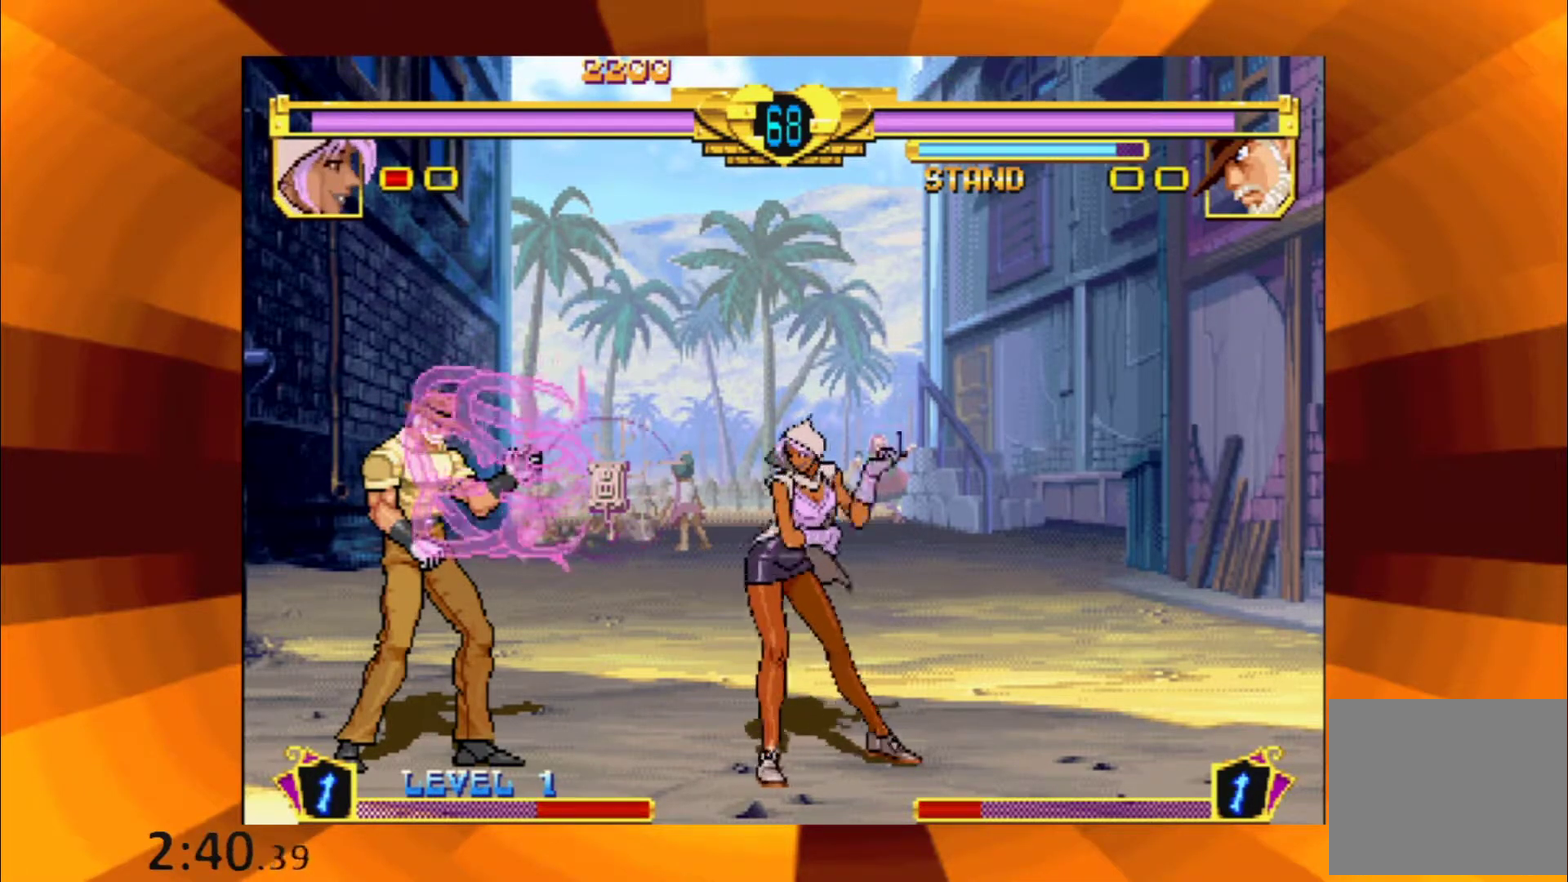
{"buttons": [], "events": [[17, "B", "up"], [184, "B", "down"], [267, "B", "up"], [417, "B", "down"], [501, "B", "up"]]}
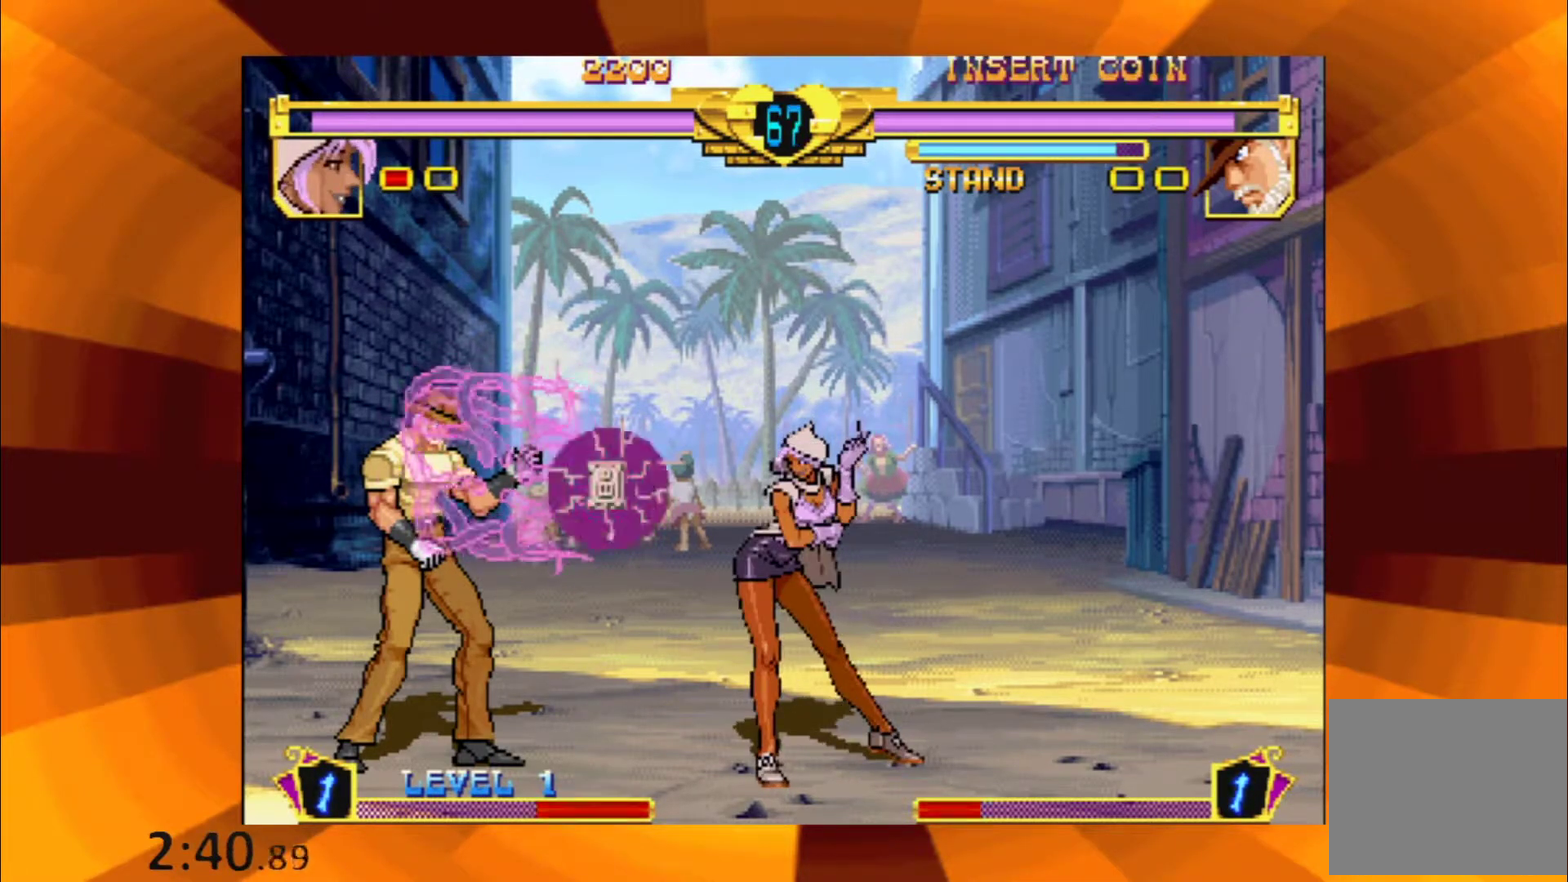
{"buttons": ["B"], "events": [[167, "B", "down"], [300, "B", "up"], [467, "B", "down"]]}
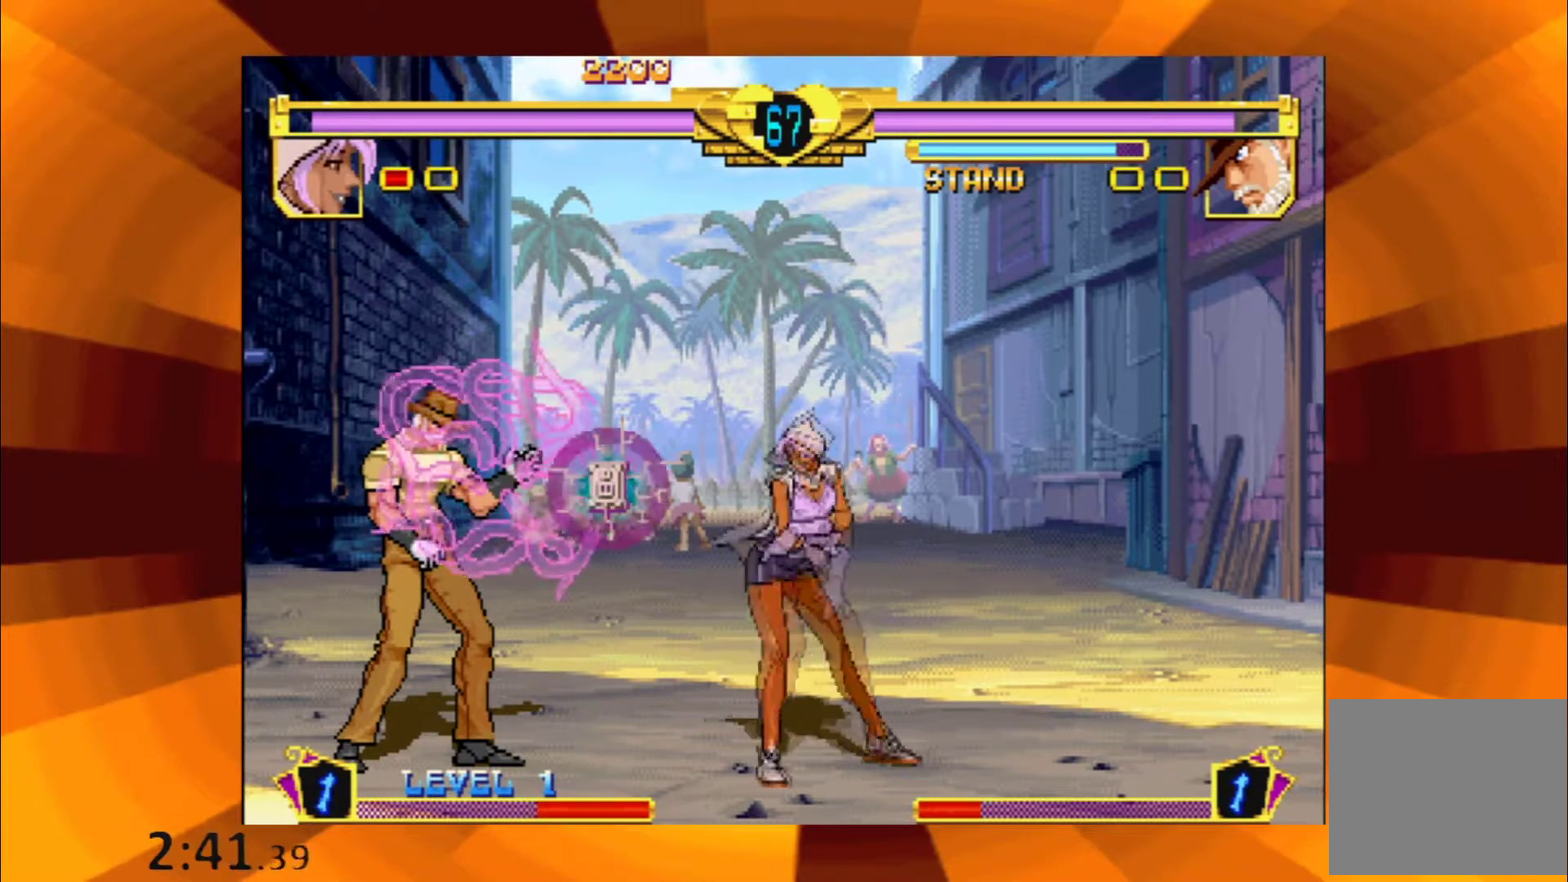
{"buttons": ["B"], "events": [[84, "B", "up"], [201, "B", "down"], [317, "B", "up"], [434, "B", "down"]]}
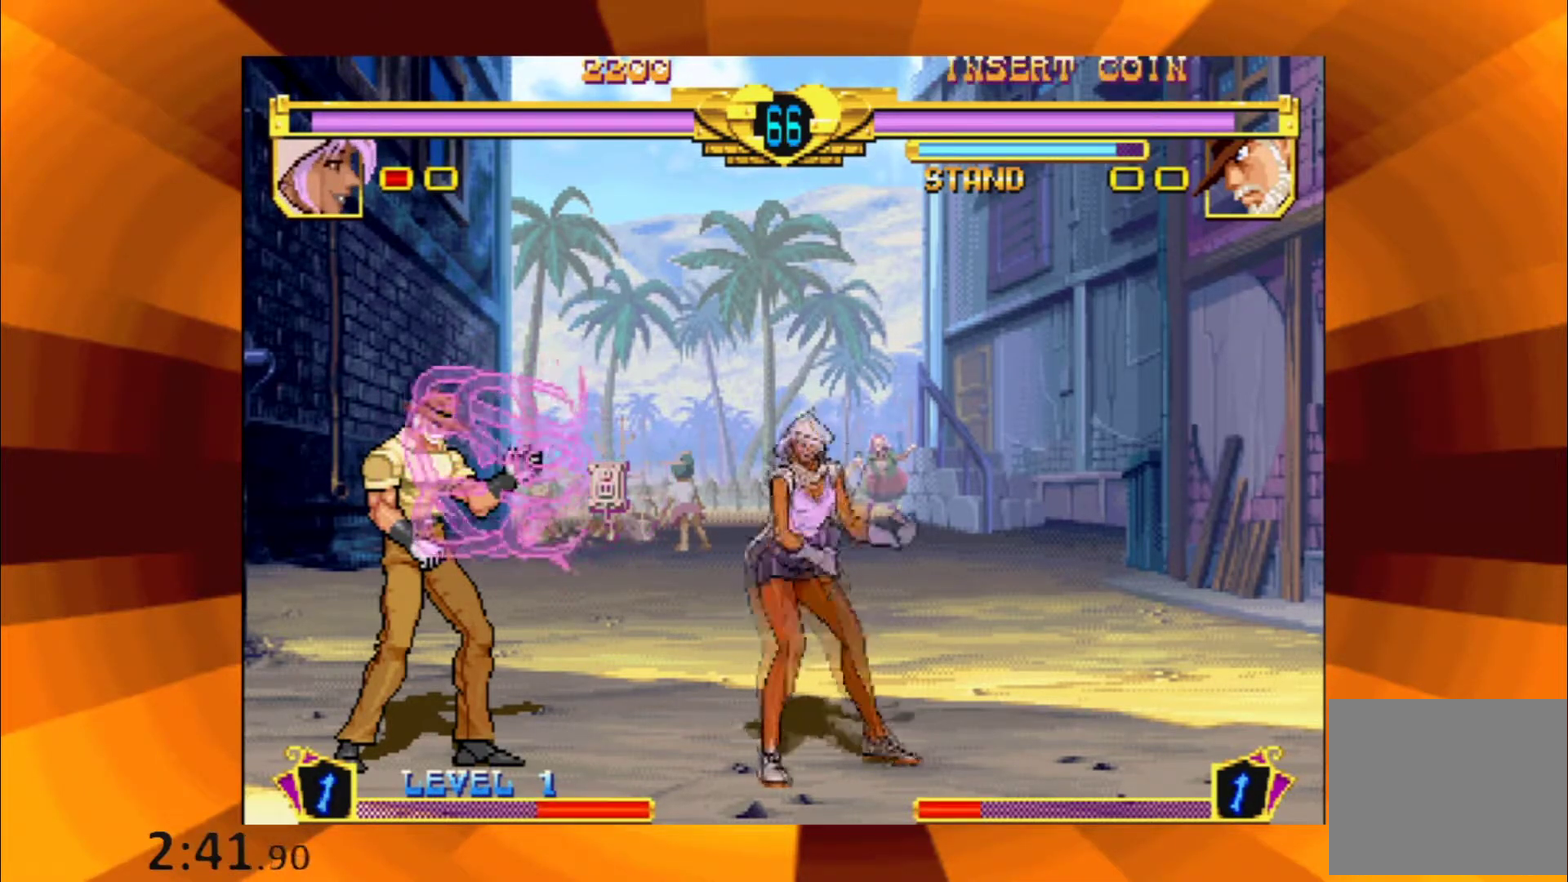
{"buttons": ["B"], "events": [[67, "B", "up"], [183, "B", "down"], [317, "B", "up"], [450, "B", "down"]]}
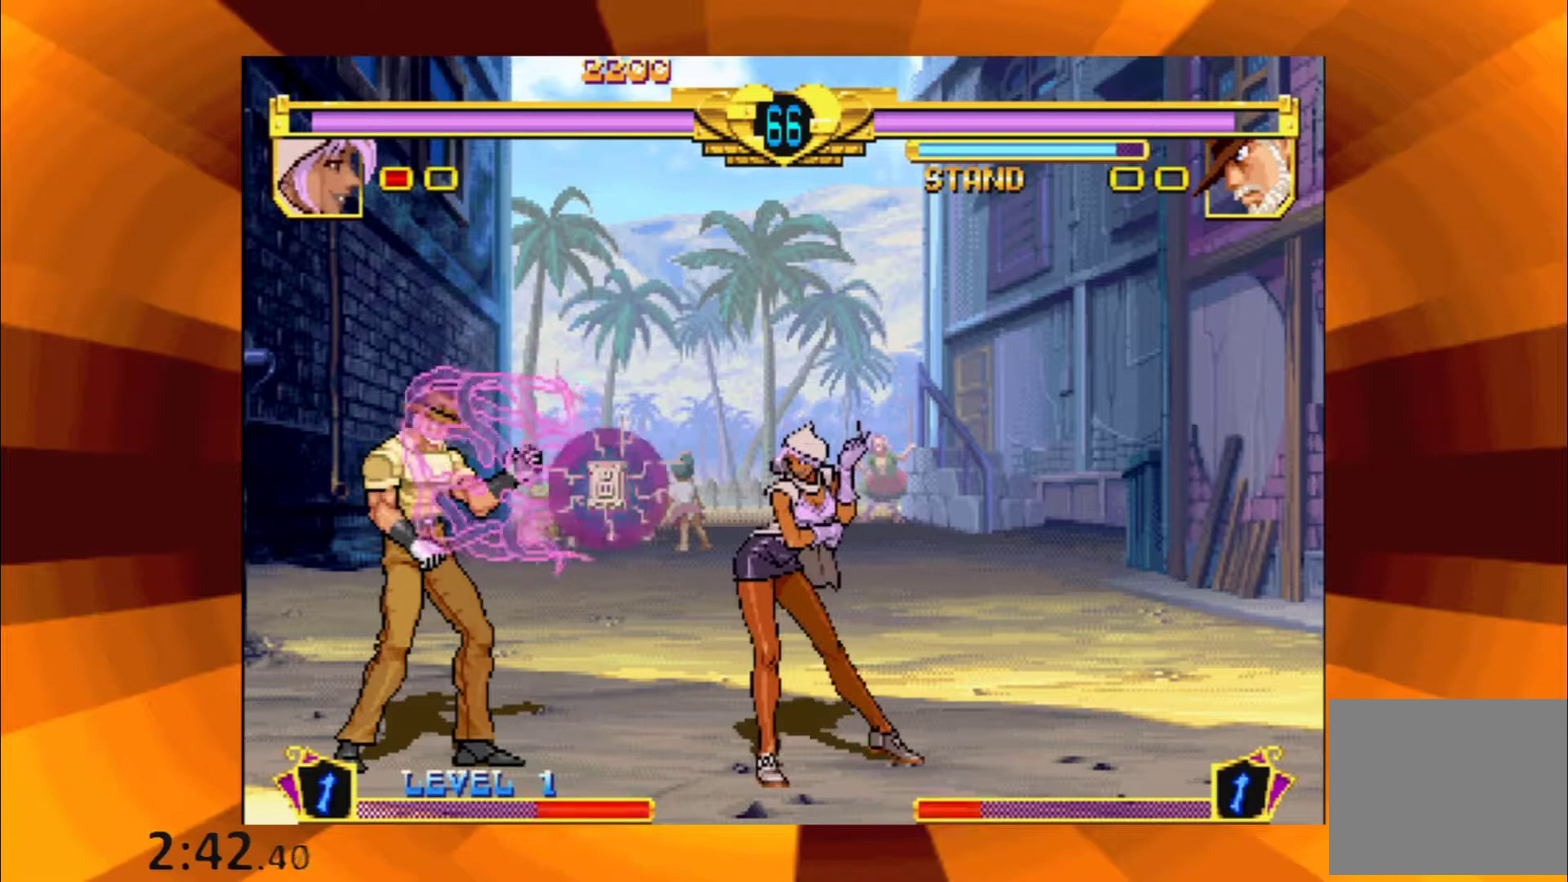
{"buttons": ["B"], "events": [[50, "B", "up"], [234, "B", "down"], [367, "B", "up"], [484, "B", "down"]]}
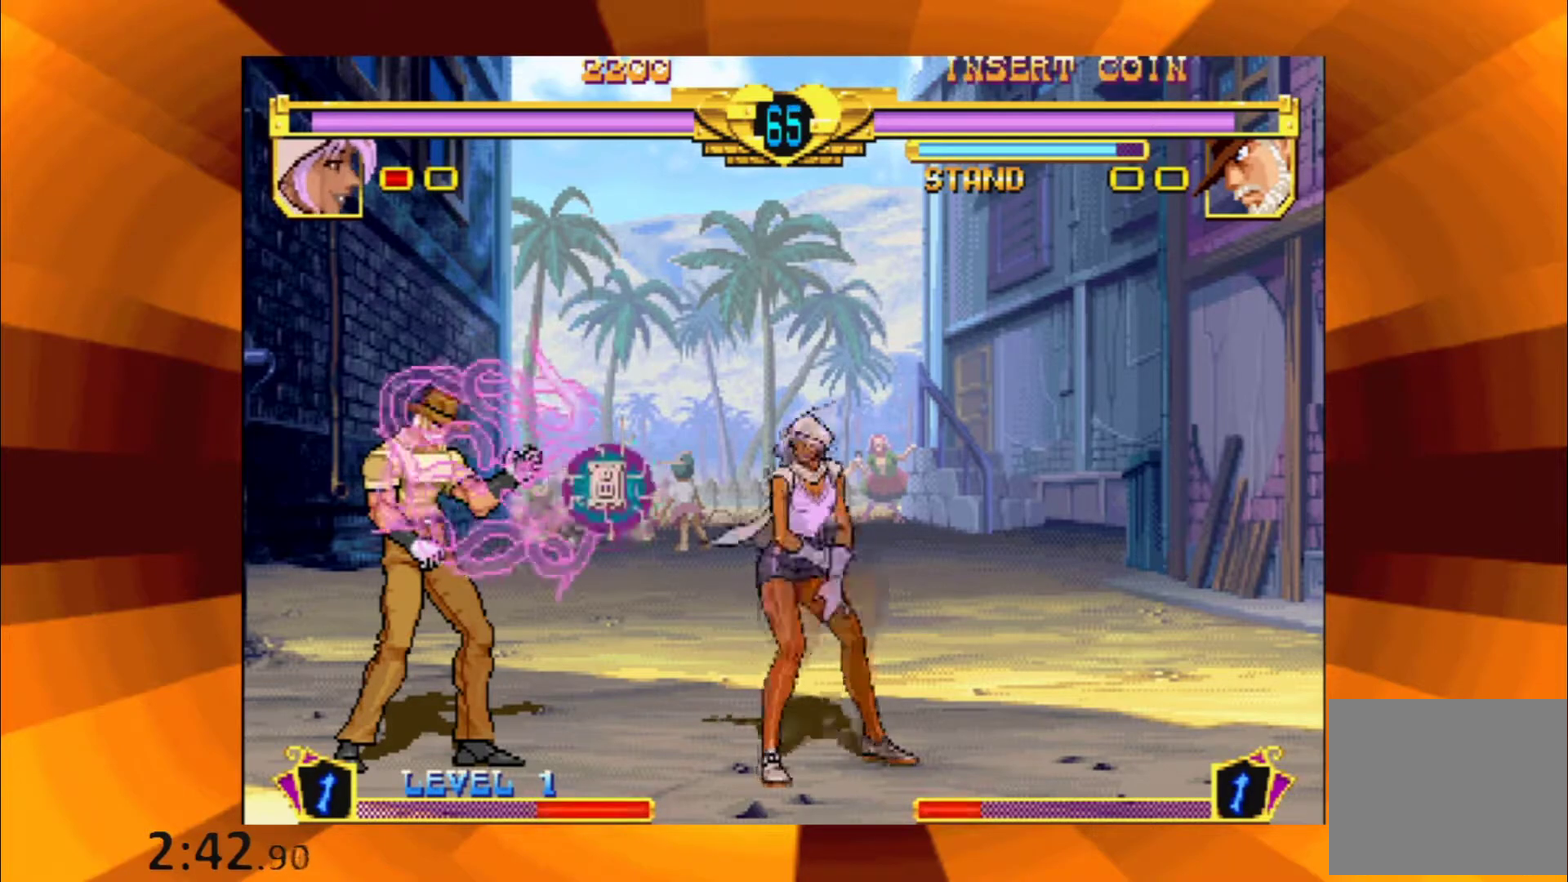
{"buttons": ["B"], "events": [[117, "B", "up"], [400, "B", "down"]]}
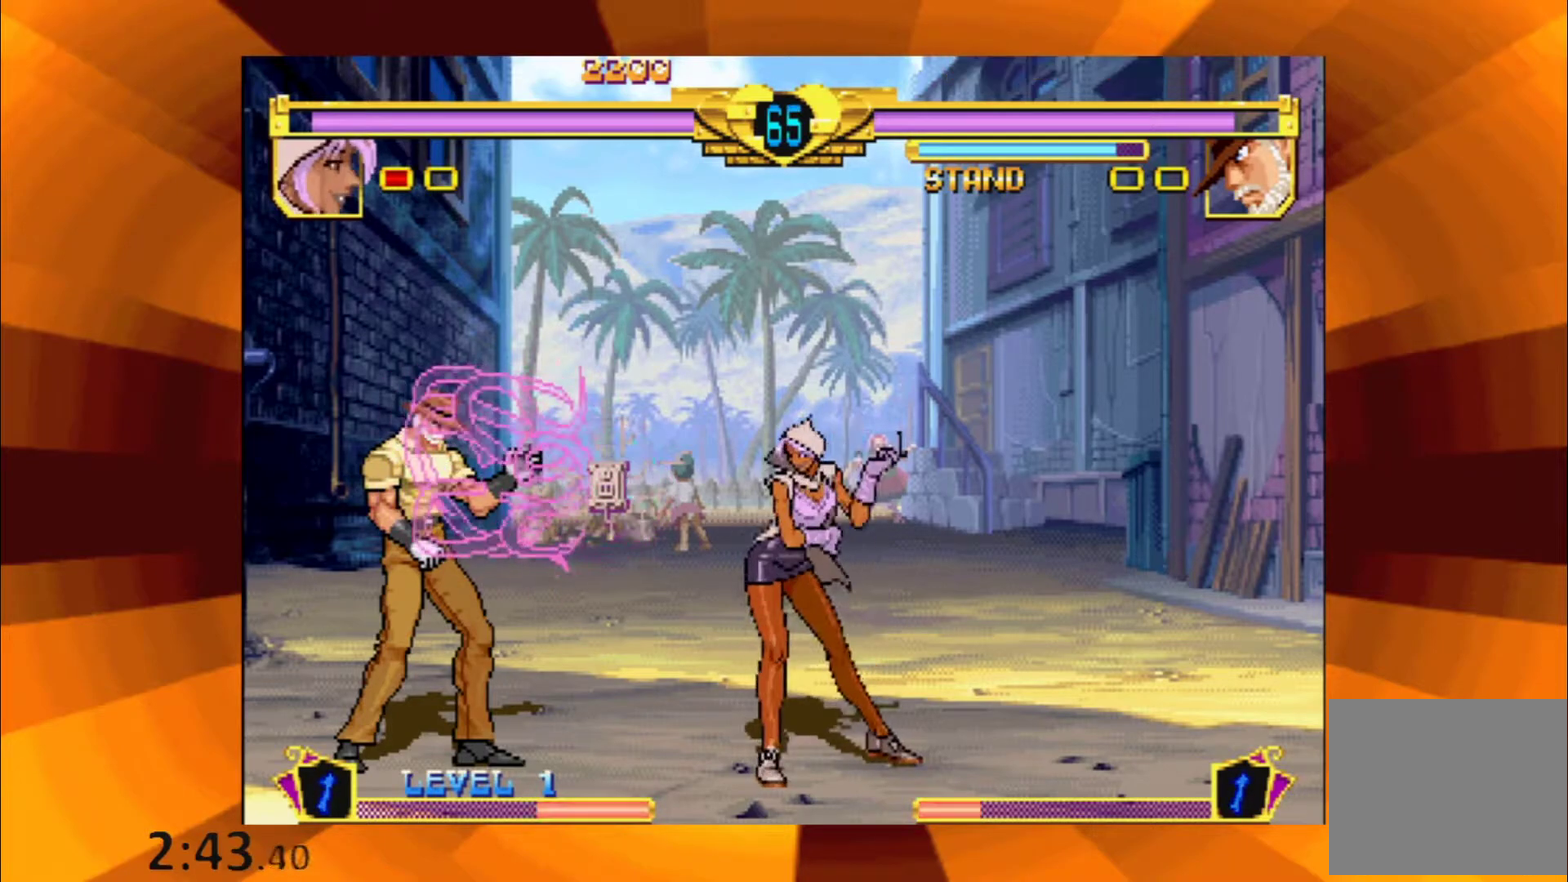
{"buttons": [], "events": [[201, "B", "up"], [317, "B", "down"], [401, "B", "up"]]}
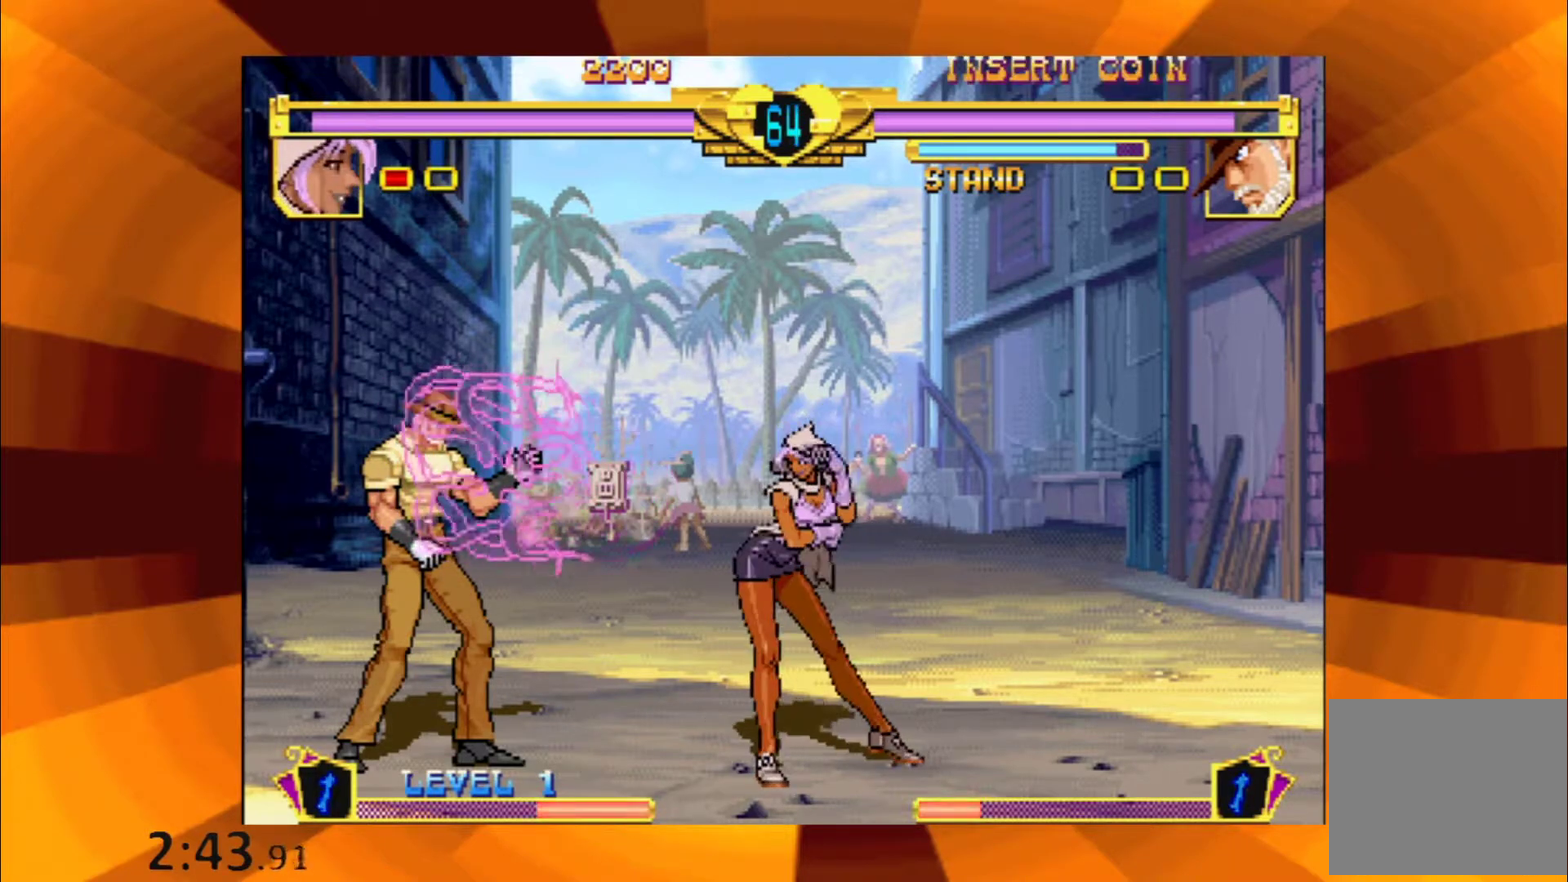
{"buttons": [], "events": [[50, "B", "down"], [150, "B", "up"], [334, "B", "down"], [384, "B", "up"]]}
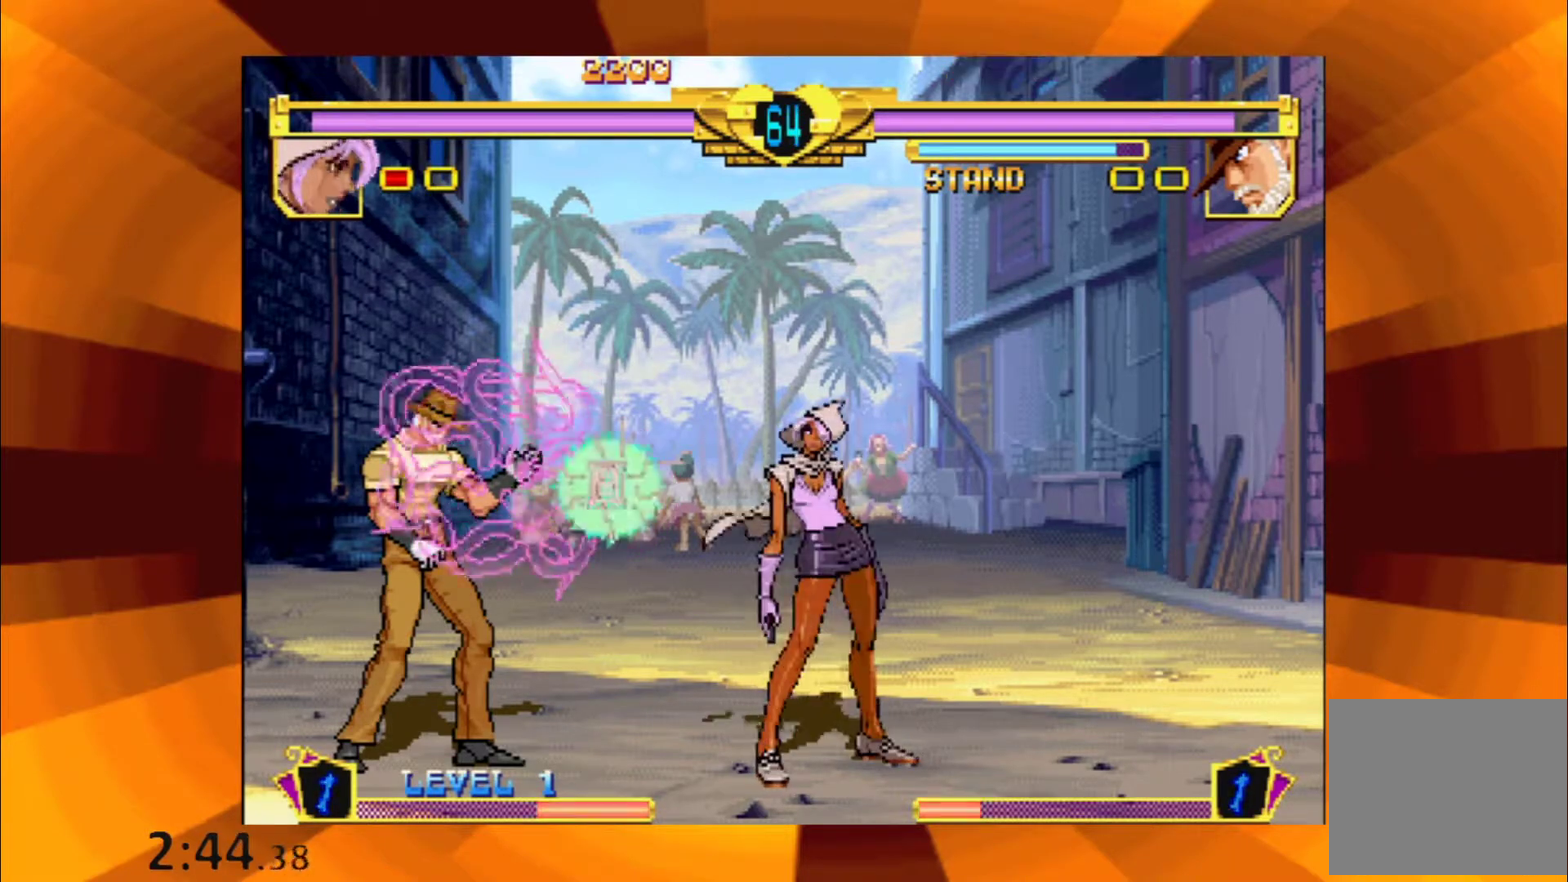
{"buttons": ["B"], "events": [[117, "B", "down"], [201, "B", "up"], [417, "B", "down"]]}
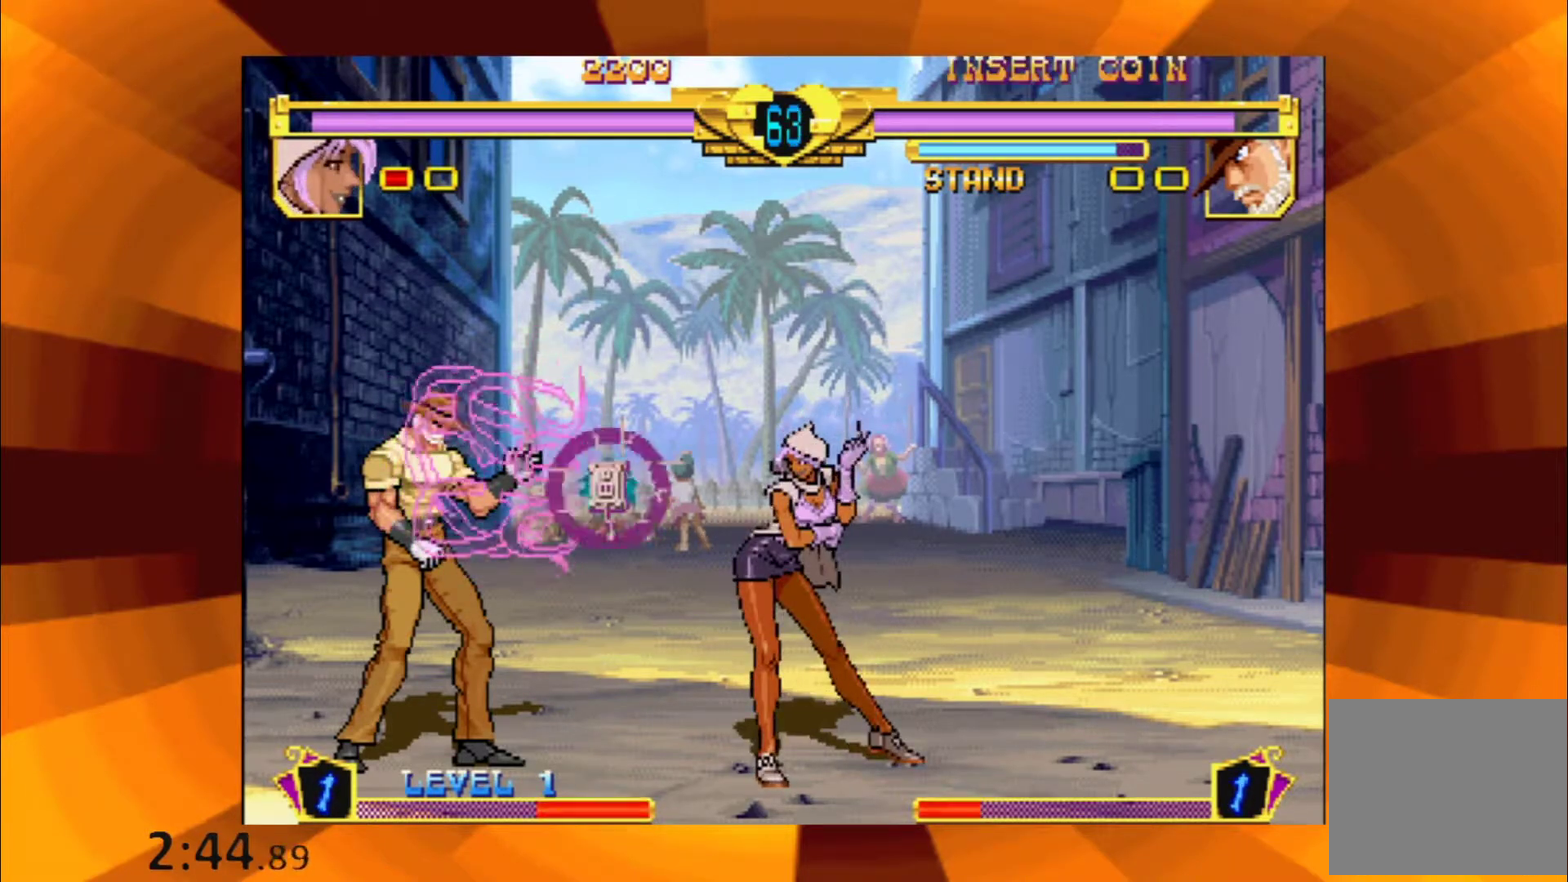
{"buttons": [], "events": [[17, "B", "up"], [133, "B", "down"], [217, "B", "up"], [334, "B", "down"], [434, "B", "up"]]}
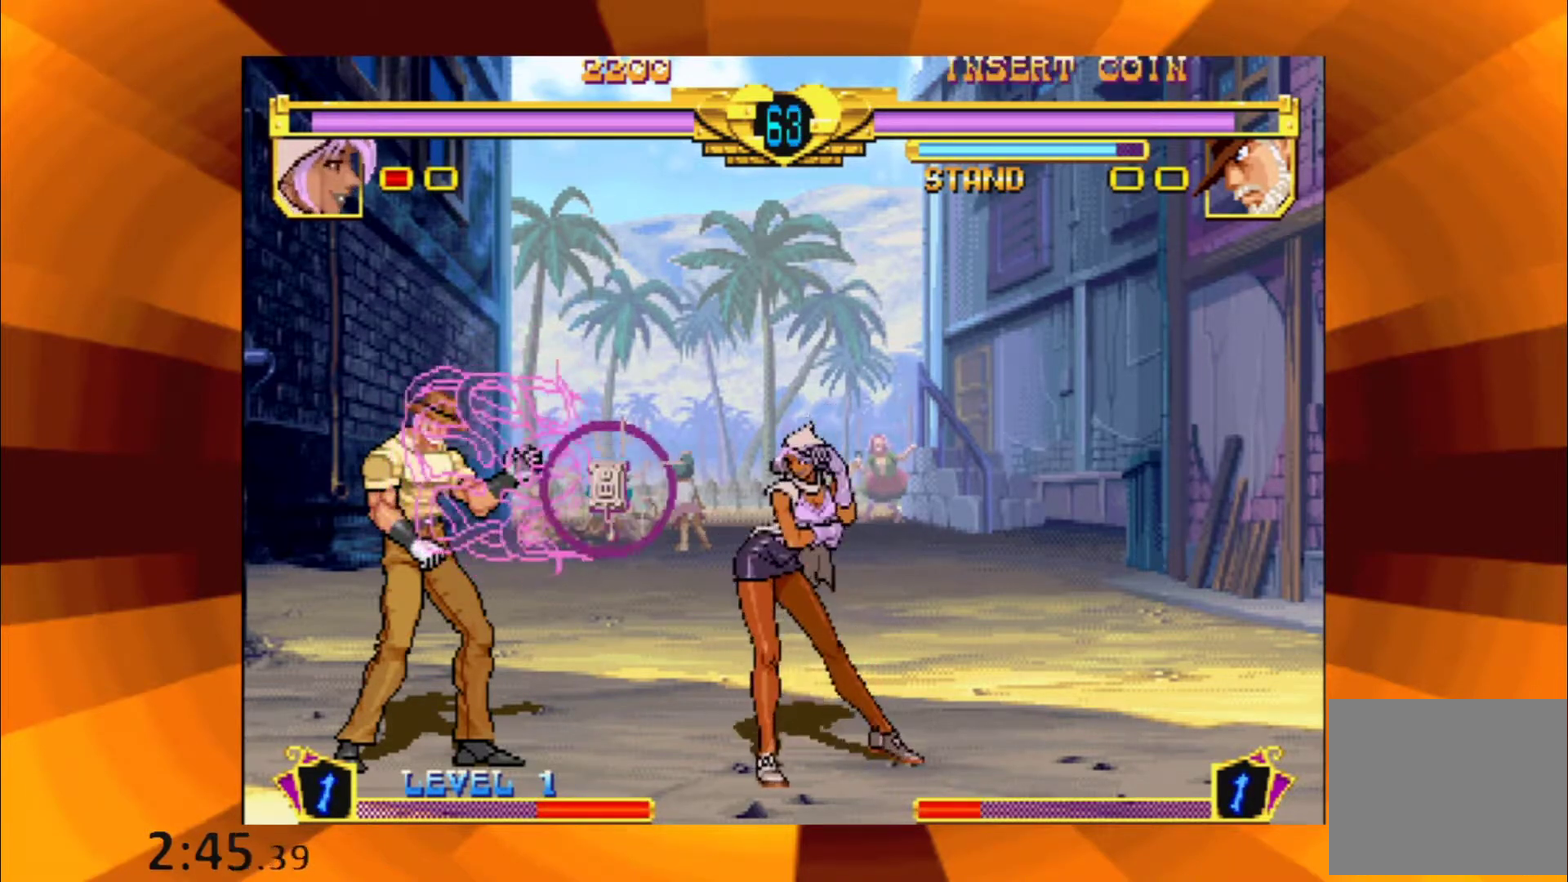
{"buttons": ["B"], "events": [[100, "B", "down"], [184, "B", "up"], [401, "B", "down"]]}
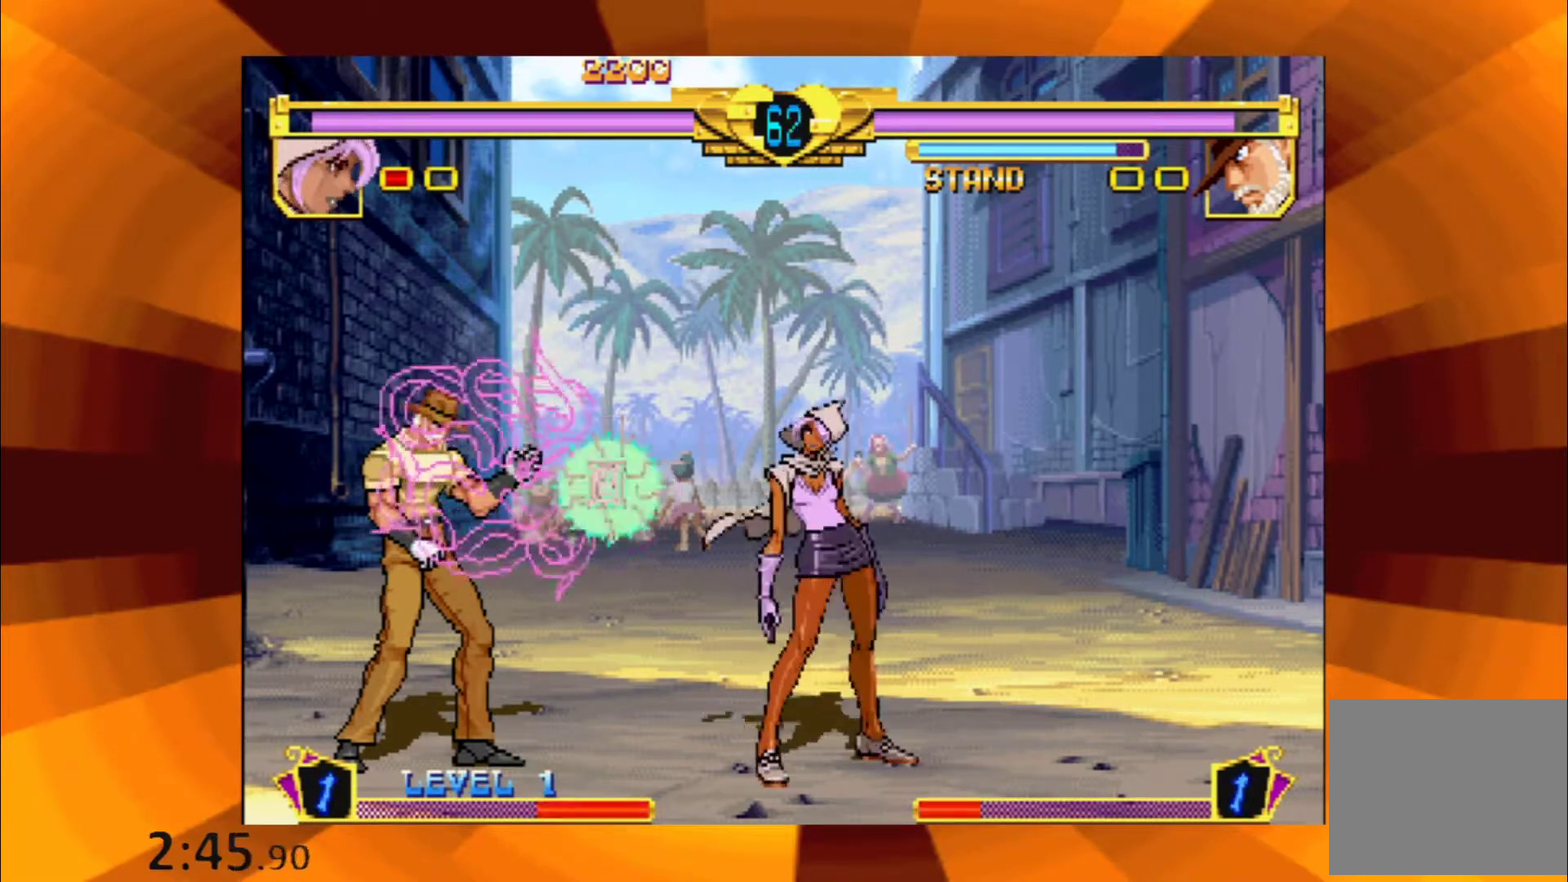
{"buttons": [], "events": [[33, "B", "up"], [167, "B", "down"], [250, "B", "up"], [400, "B", "down"], [467, "B", "up"]]}
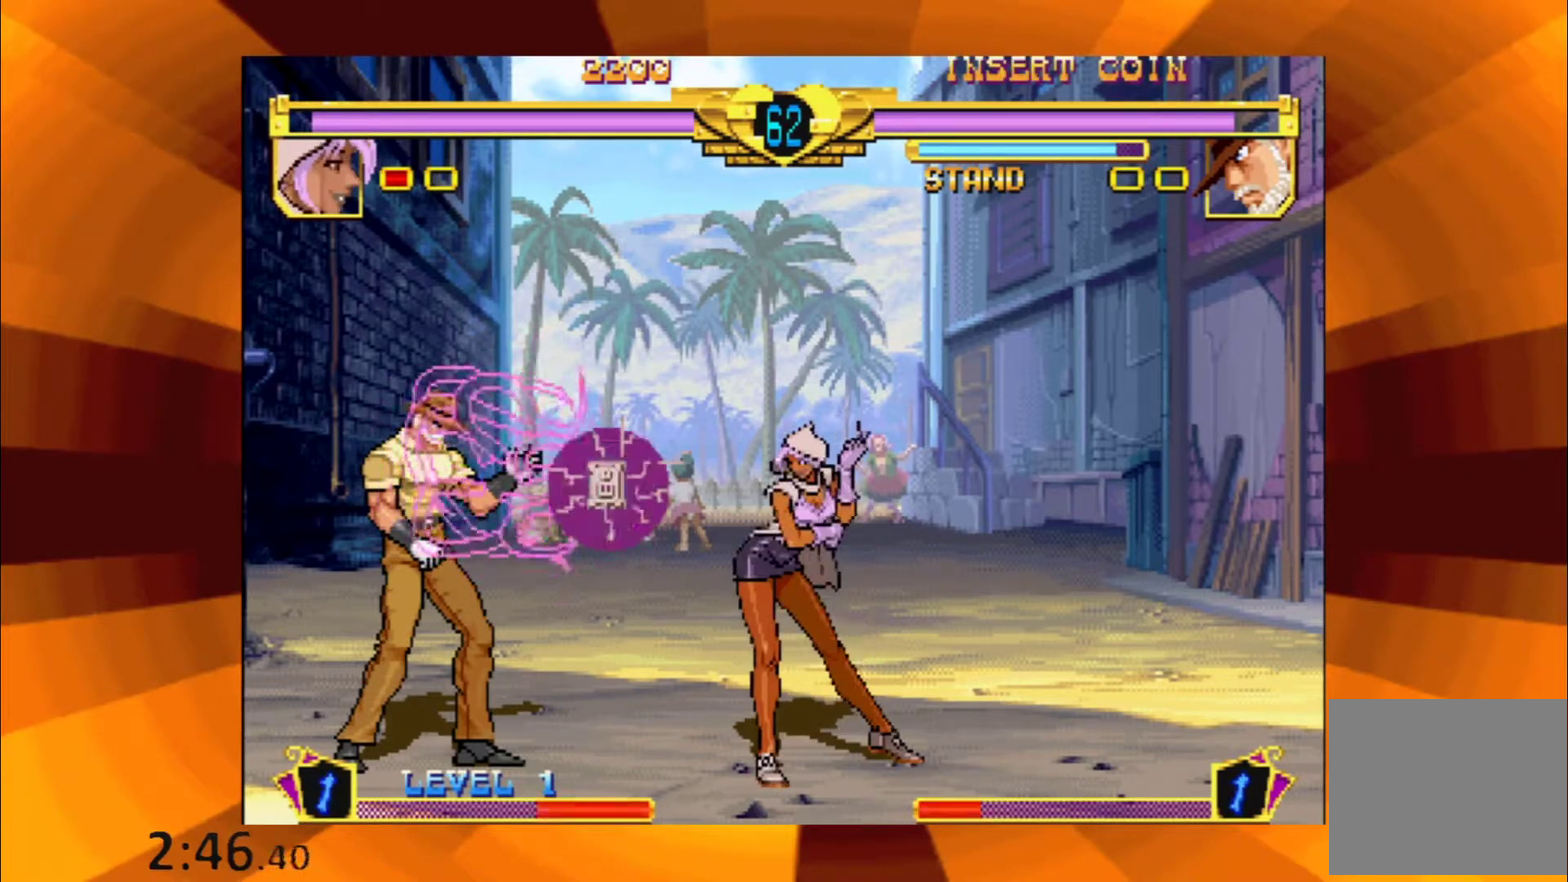
{"buttons": [], "events": [[150, "B", "down"], [251, "B", "up"], [401, "B", "down"], [484, "B", "up"]]}
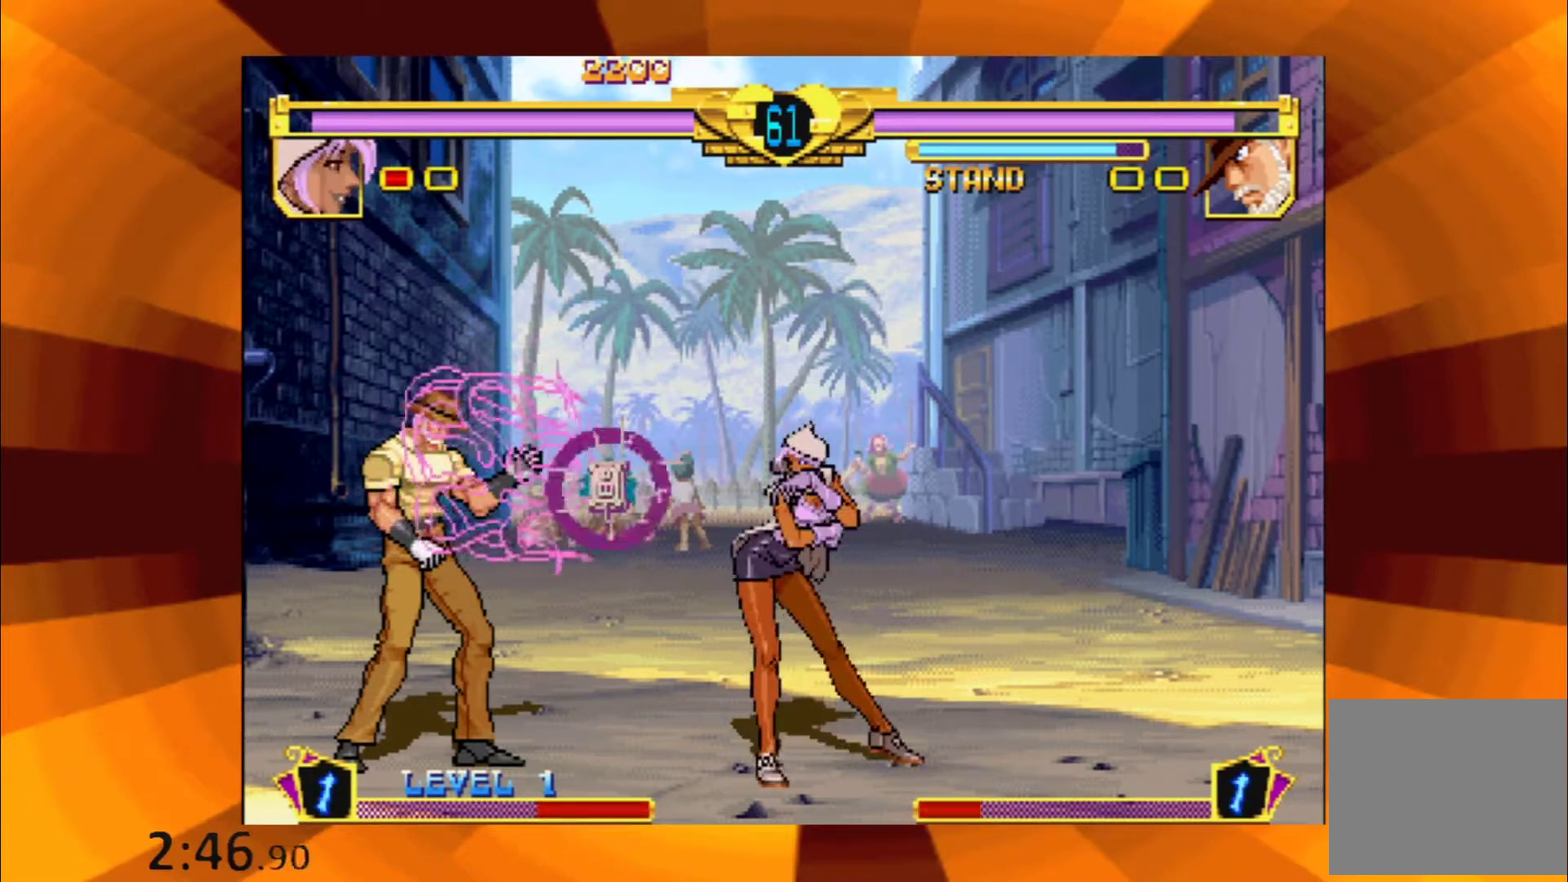
{"buttons": [], "events": [[150, "B", "down"], [250, "B", "up"], [384, "B", "down"], [484, "B", "up"]]}
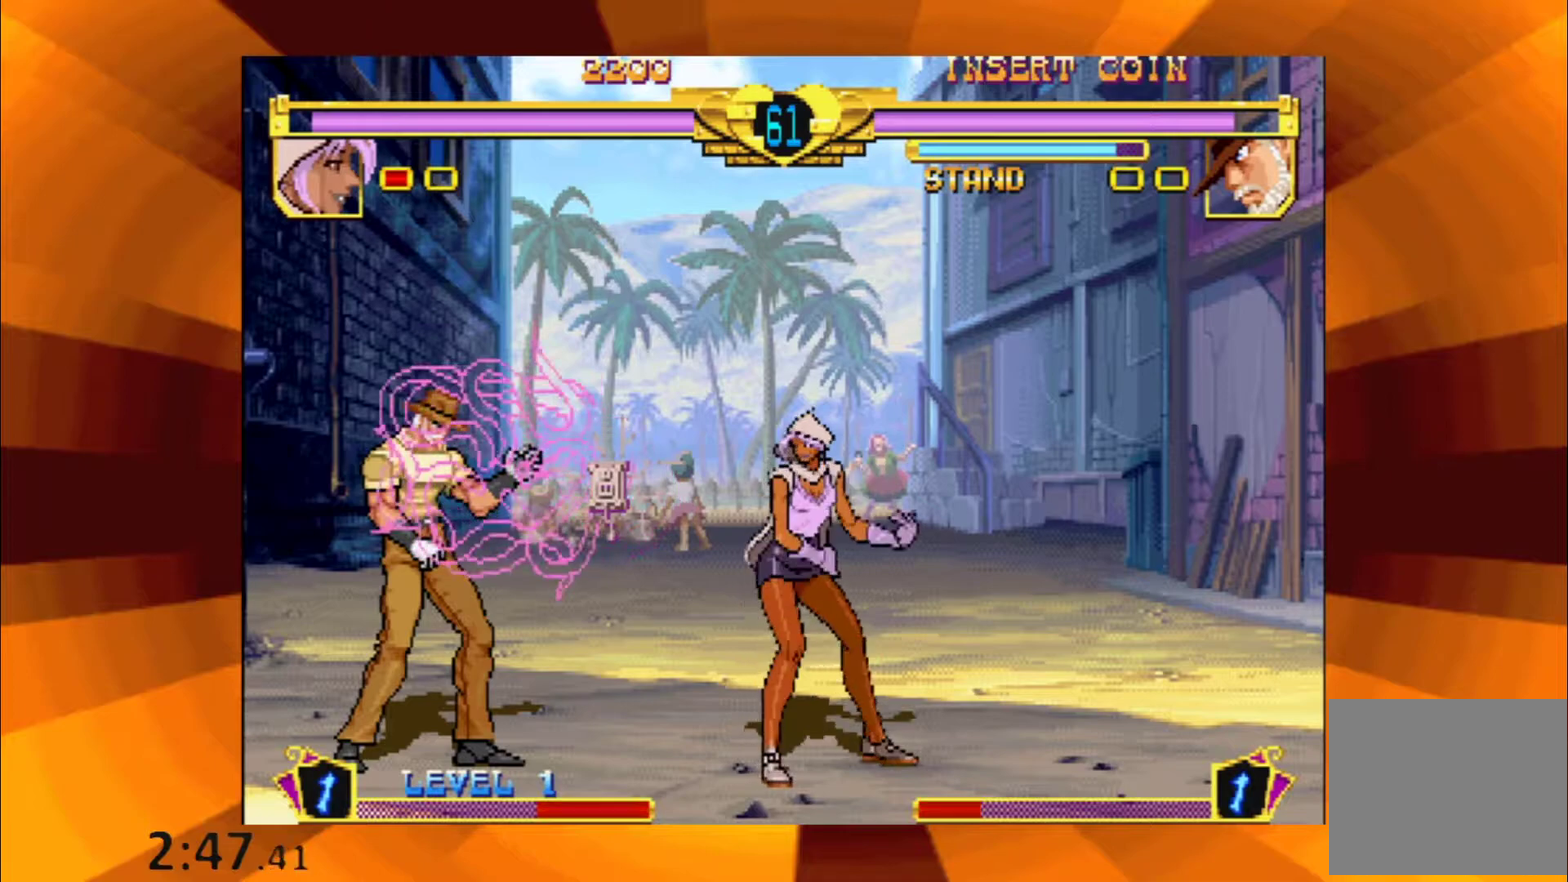
{"buttons": [], "events": []}
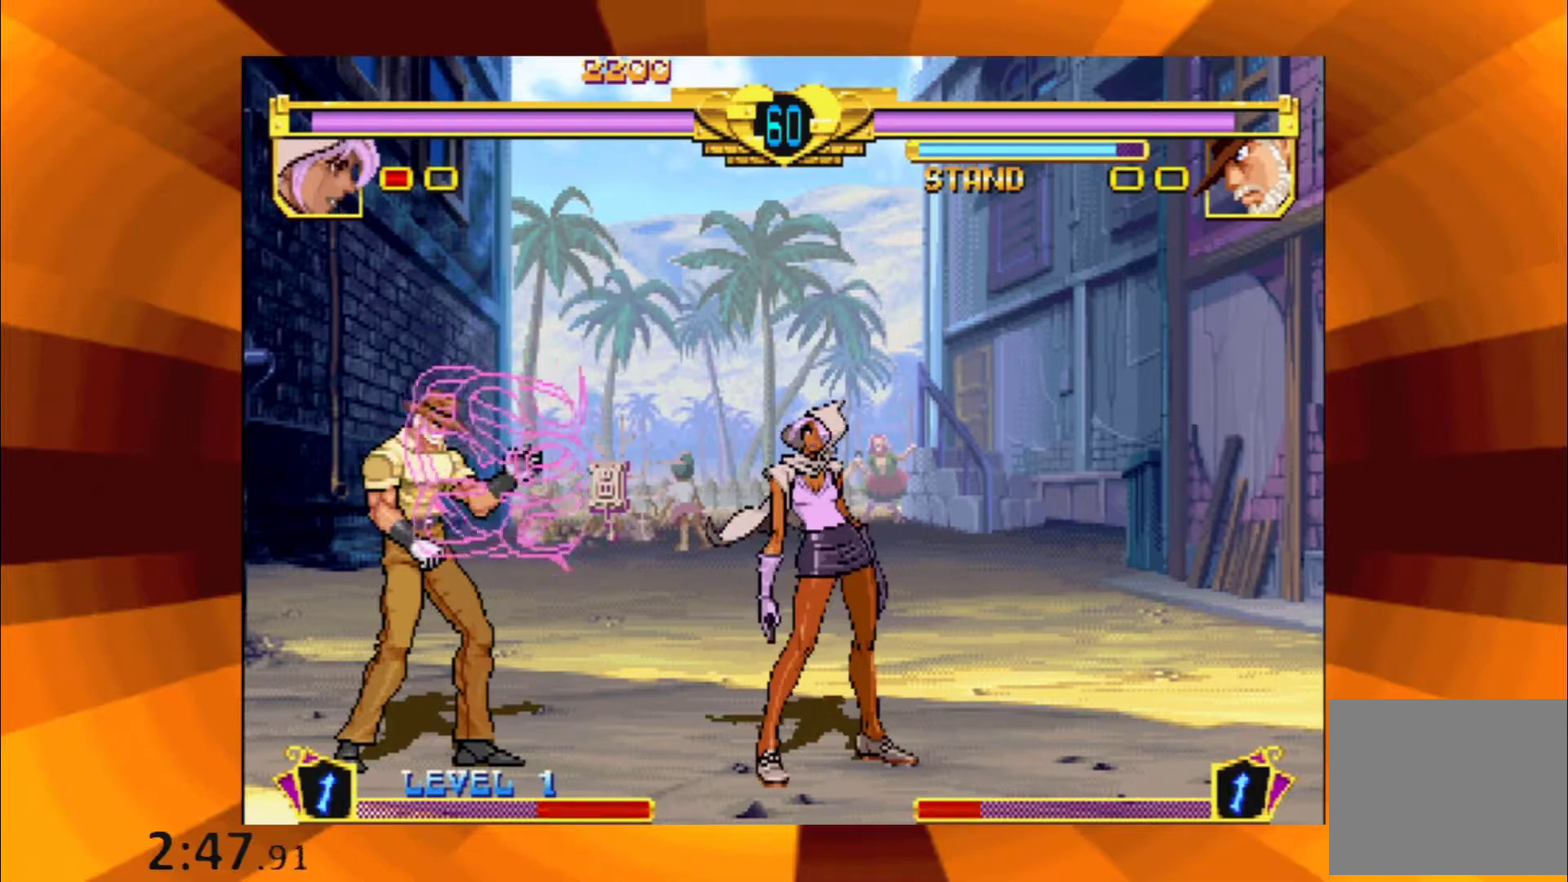
{"buttons": ["B"], "events": [[233, "B", "down"], [350, "B", "up"], [434, "B", "down"]]}
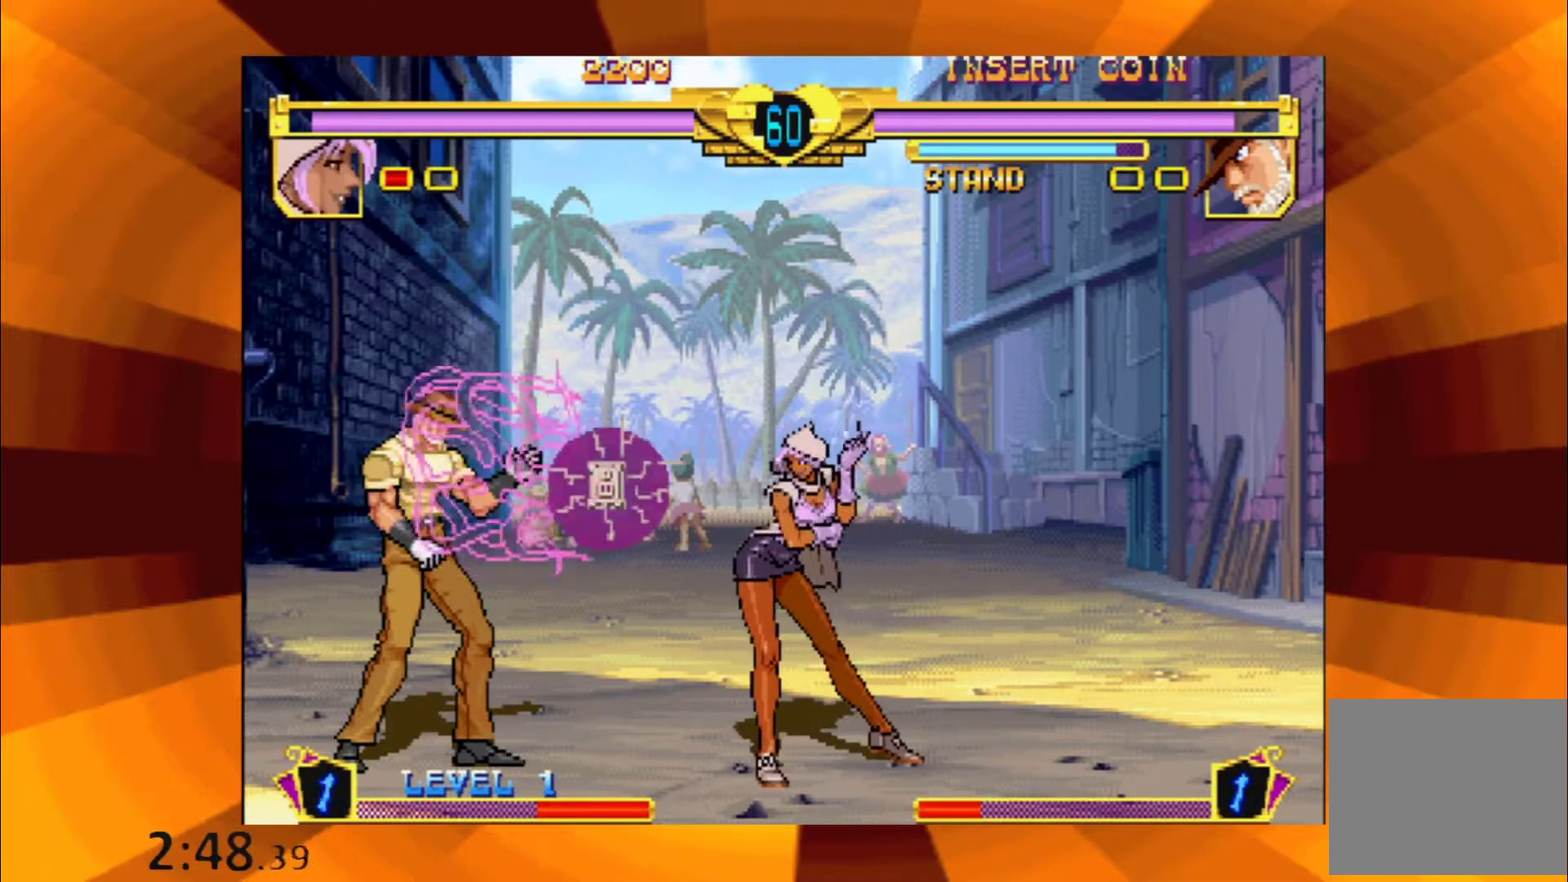
{"buttons": [], "events": [[17, "B", "up"], [150, "B", "down"], [217, "B", "up"], [351, "B", "down"], [451, "B", "up"]]}
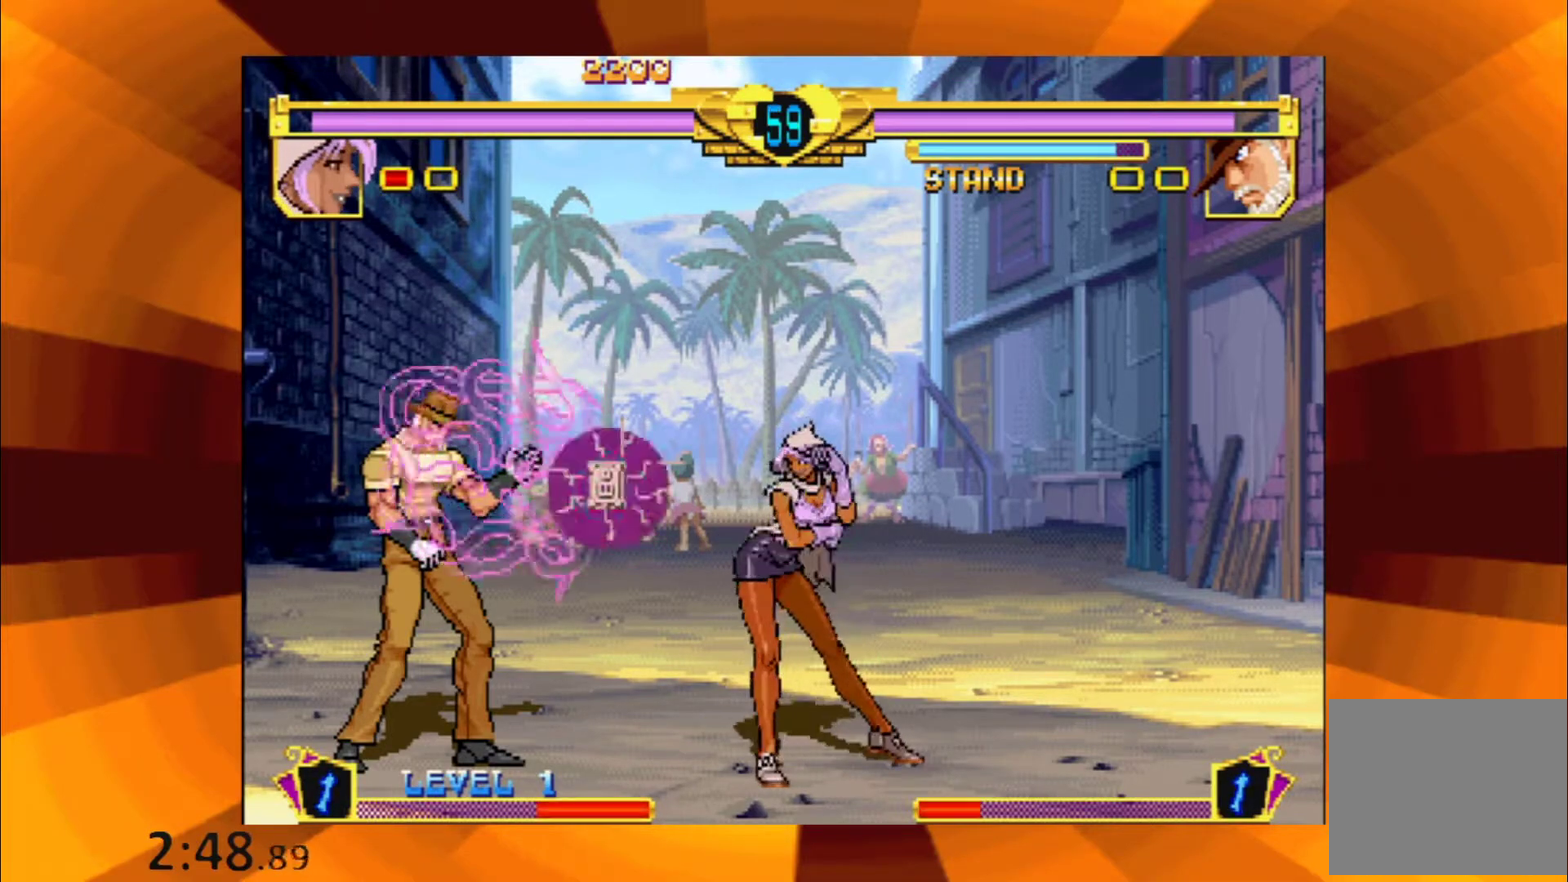
{"buttons": [], "events": [[67, "B", "down"], [150, "B", "up"], [317, "B", "down"], [417, "B", "up"]]}
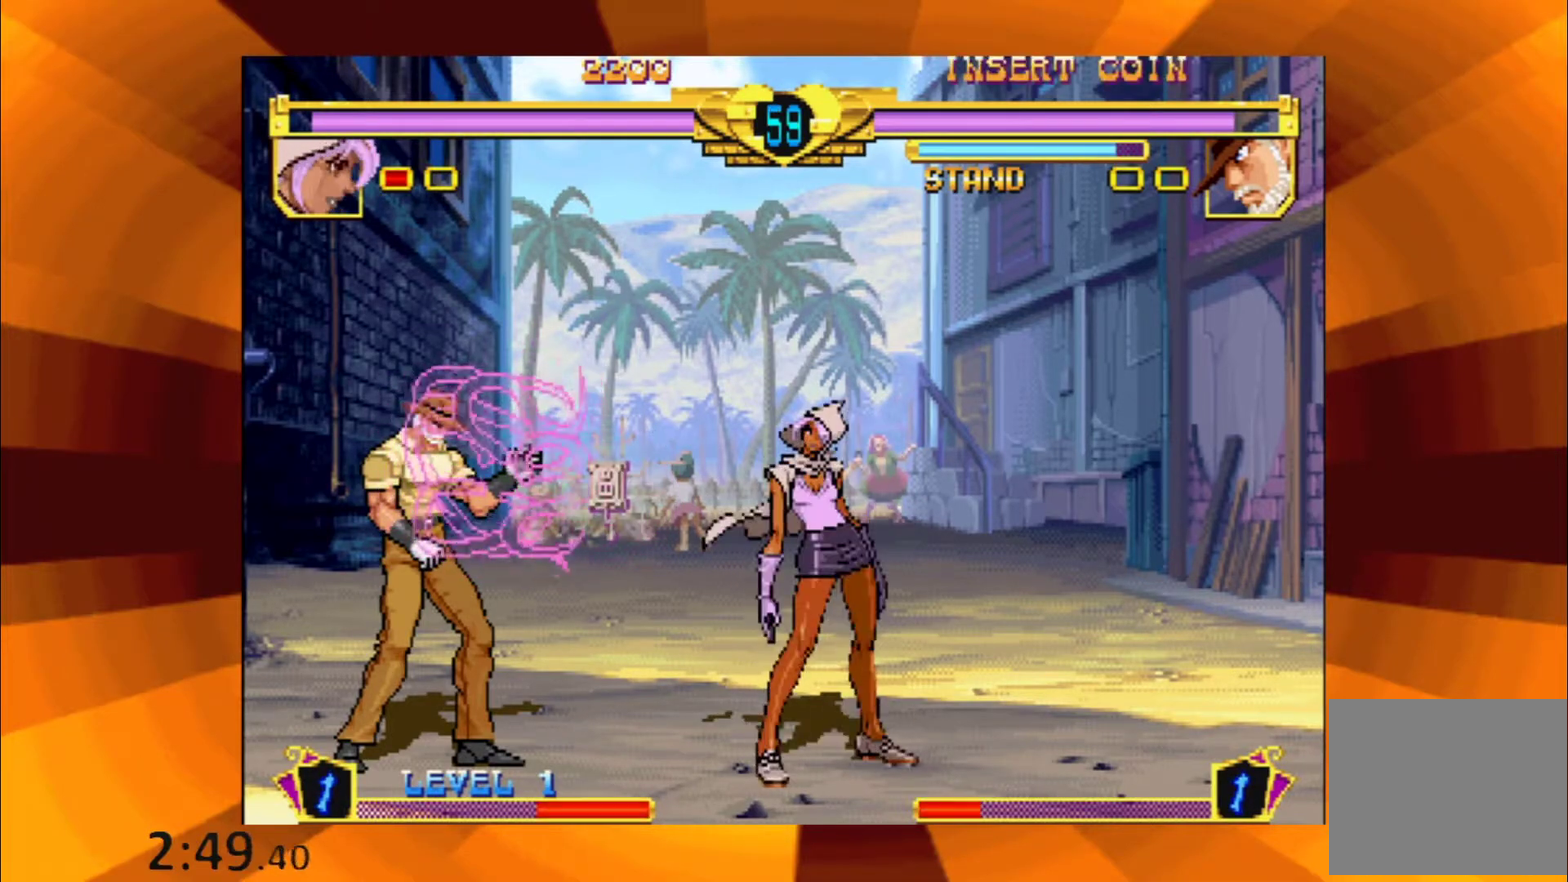
{"buttons": [], "events": [[84, "B", "down"], [184, "B", "up"], [367, "B", "down"], [467, "B", "up"]]}
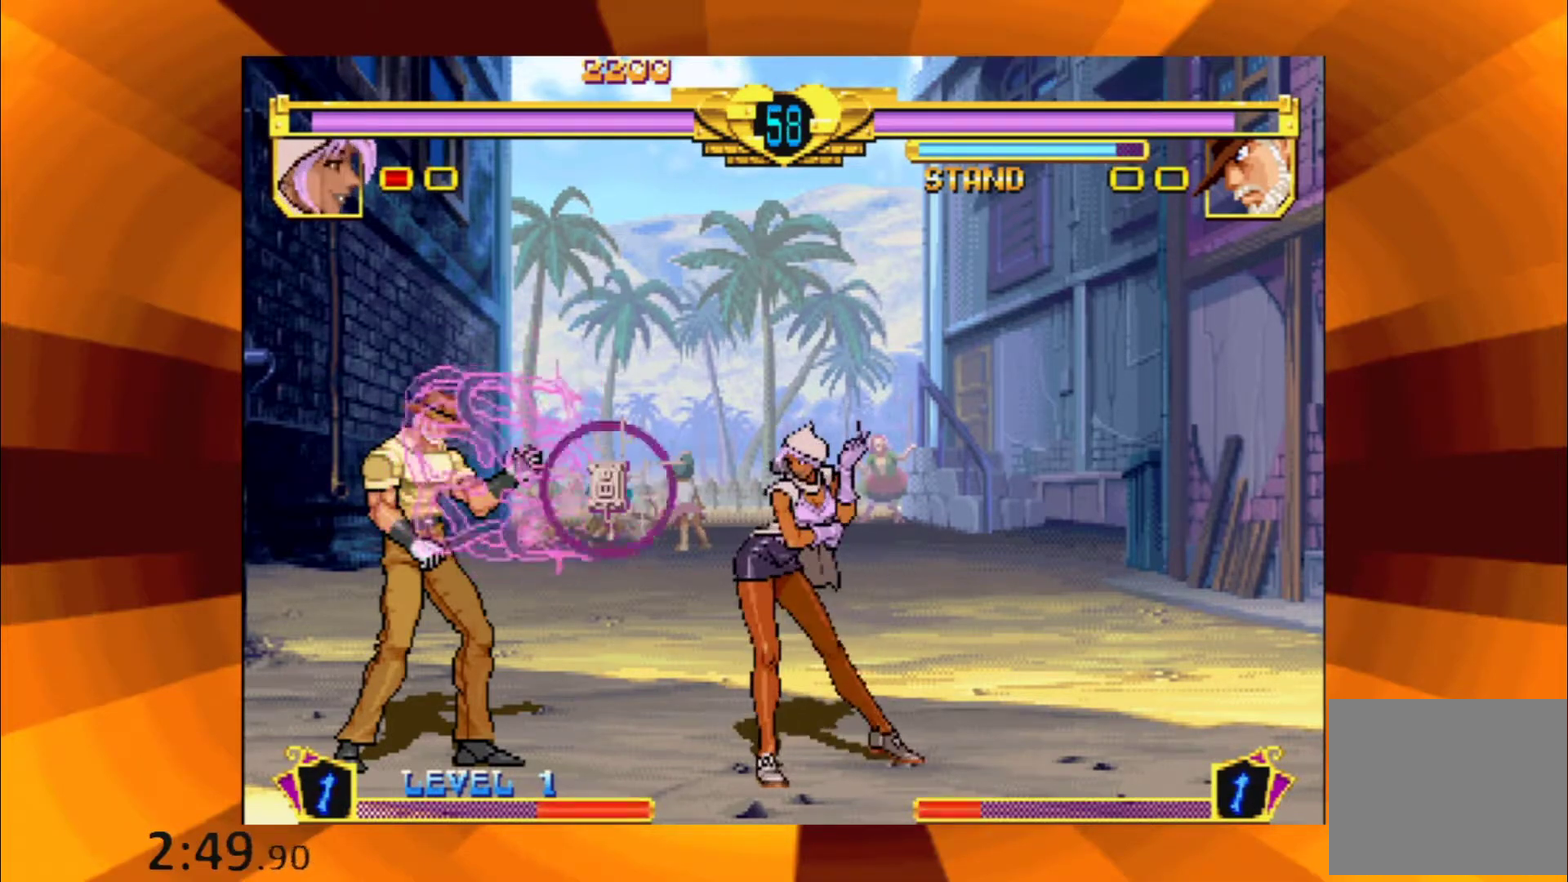
{"buttons": ["B"], "events": [[500, "B", "down"]]}
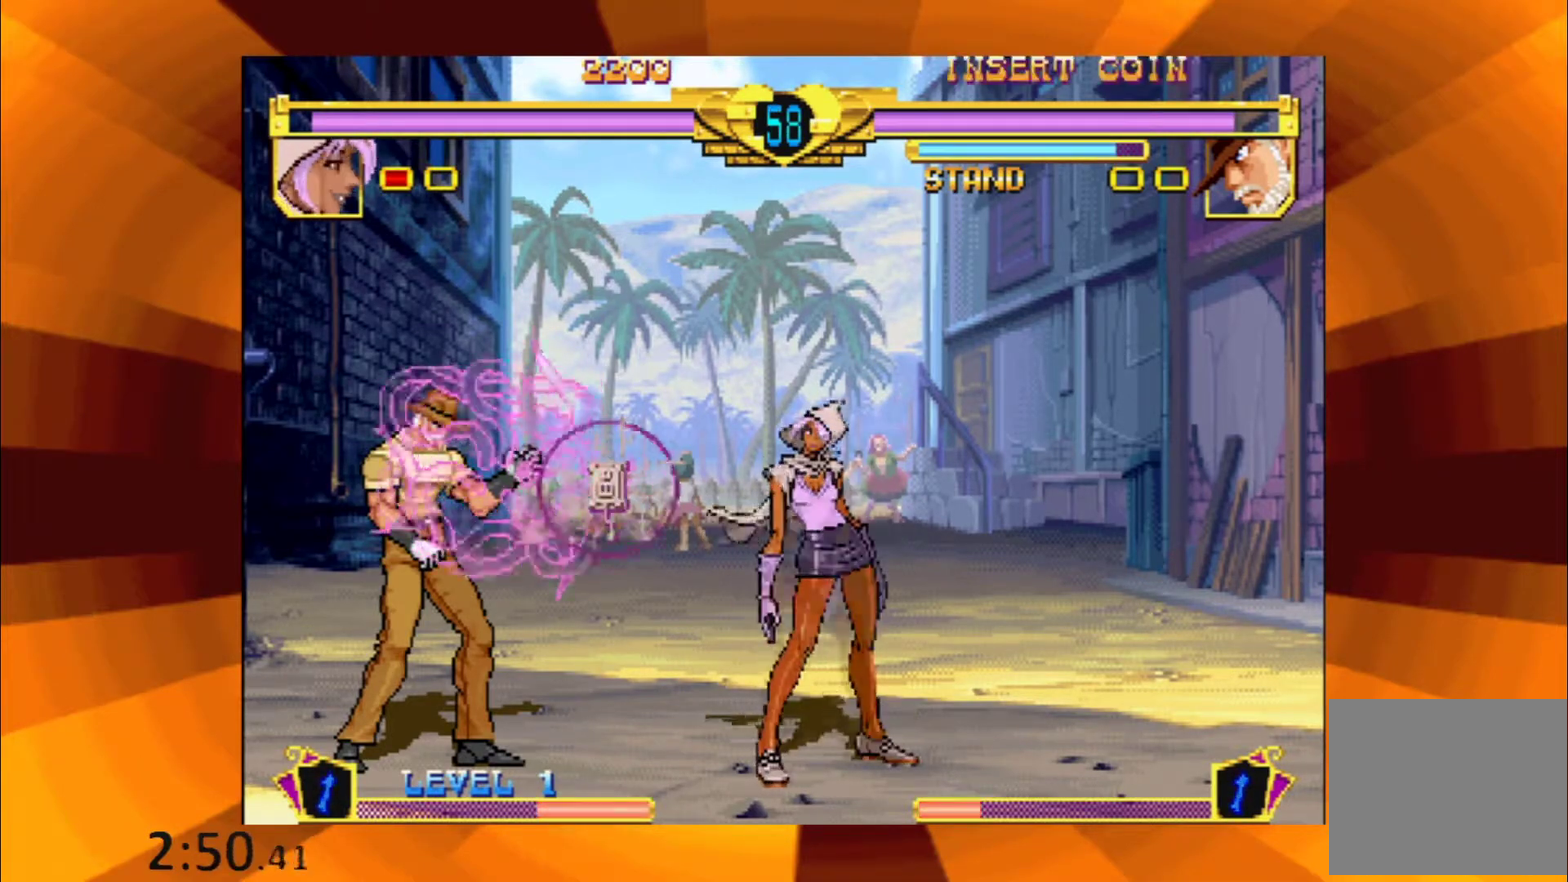
{"buttons": ["B"], "events": [[100, "B", "up"], [217, "B", "down"], [301, "B", "up"], [434, "B", "down"]]}
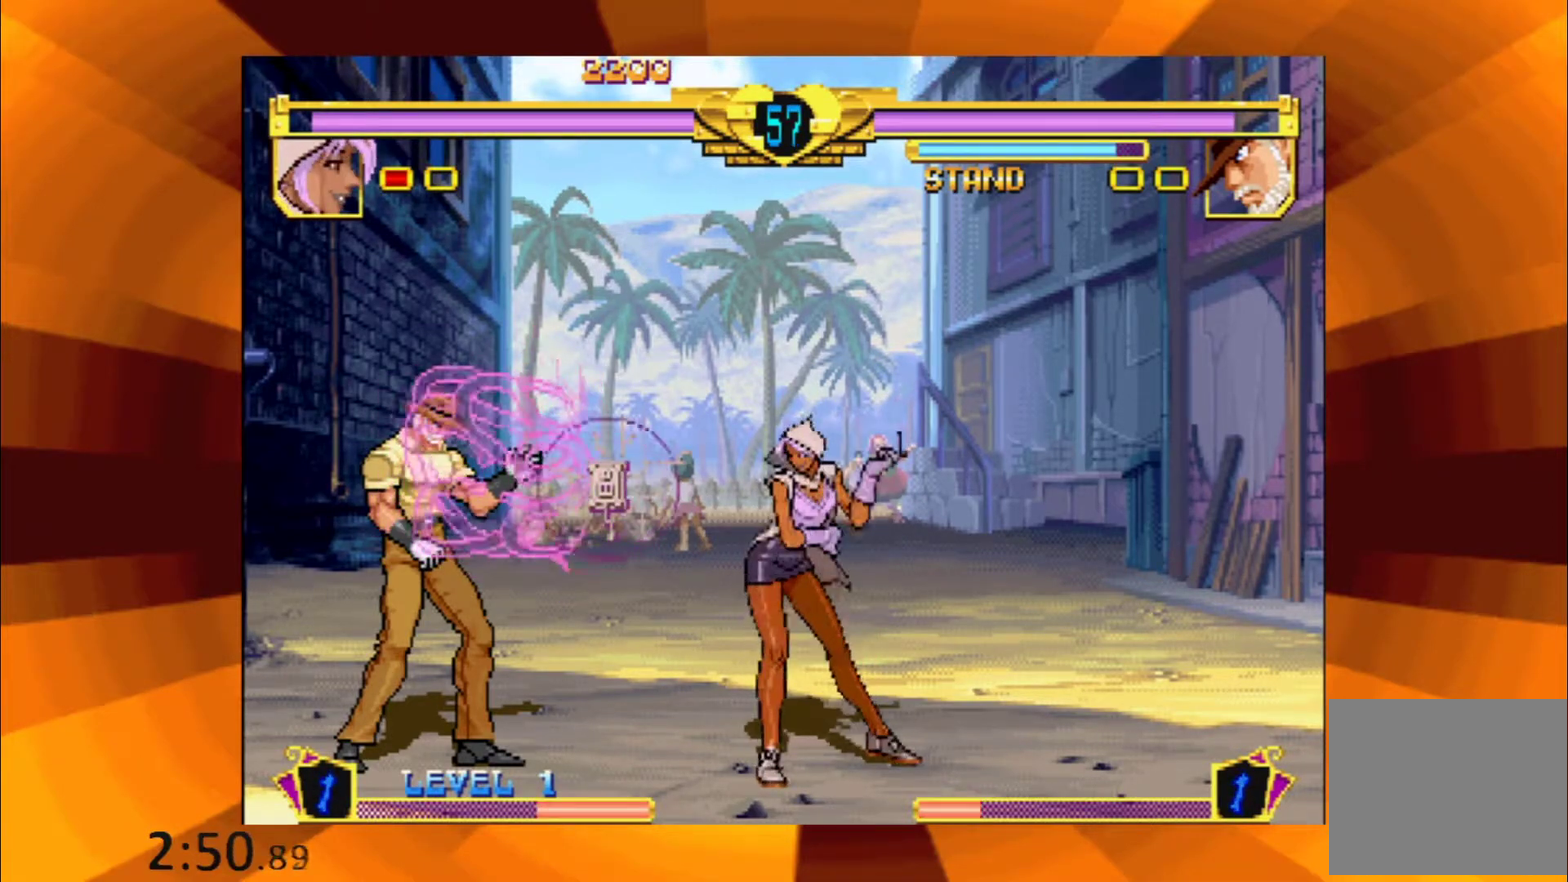
{"buttons": ["B"], "events": [[17, "B", "up"], [417, "B", "down"]]}
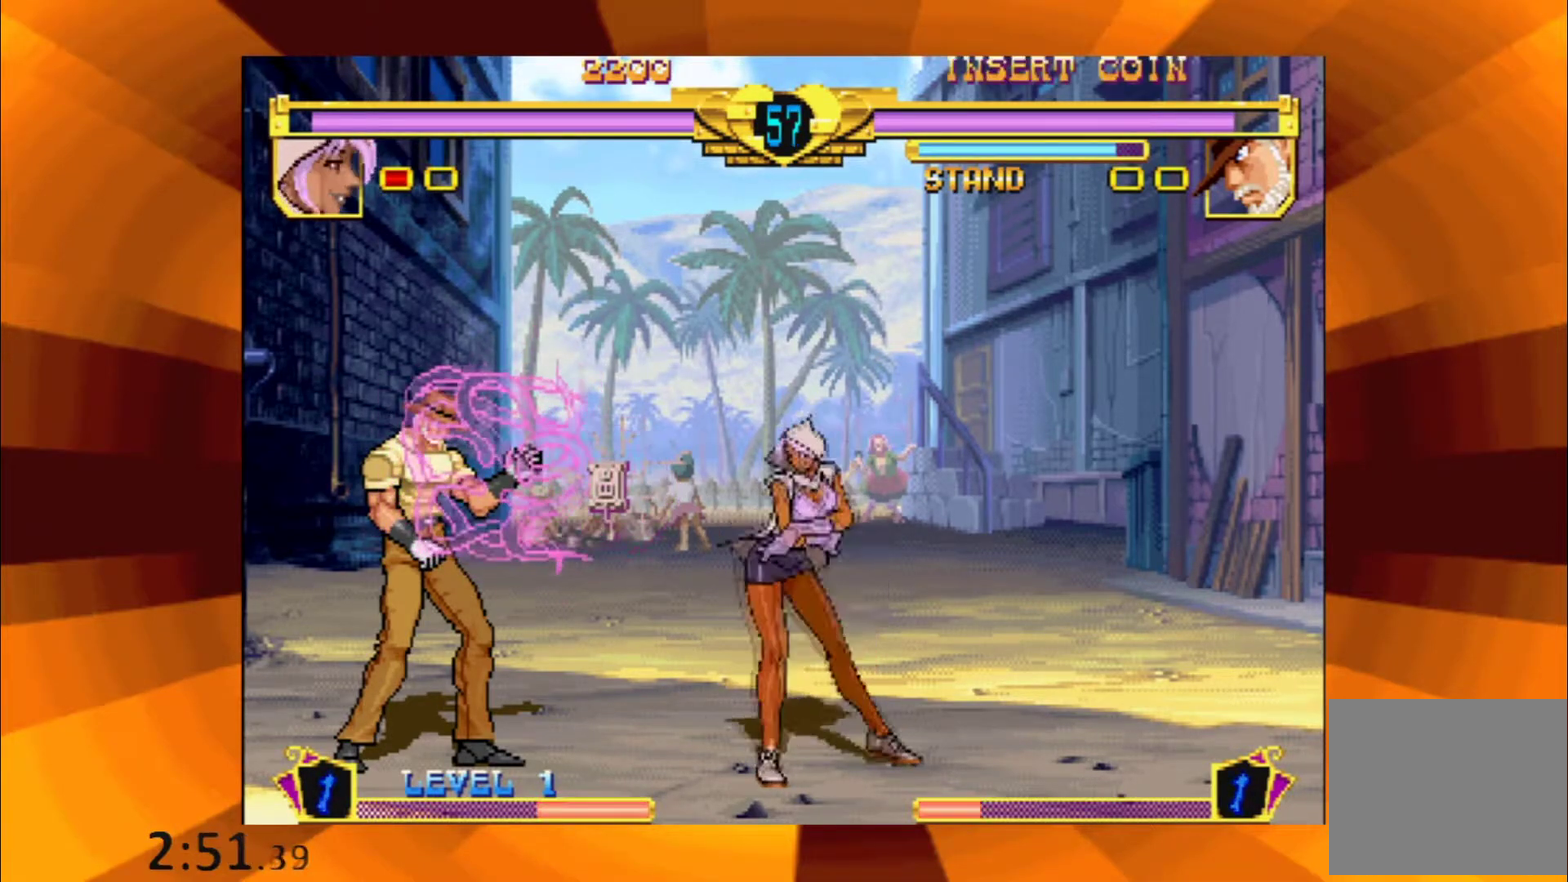
{"buttons": ["B"], "events": [[17, "B", "up"], [167, "B", "down"], [251, "B", "up"], [434, "B", "down"]]}
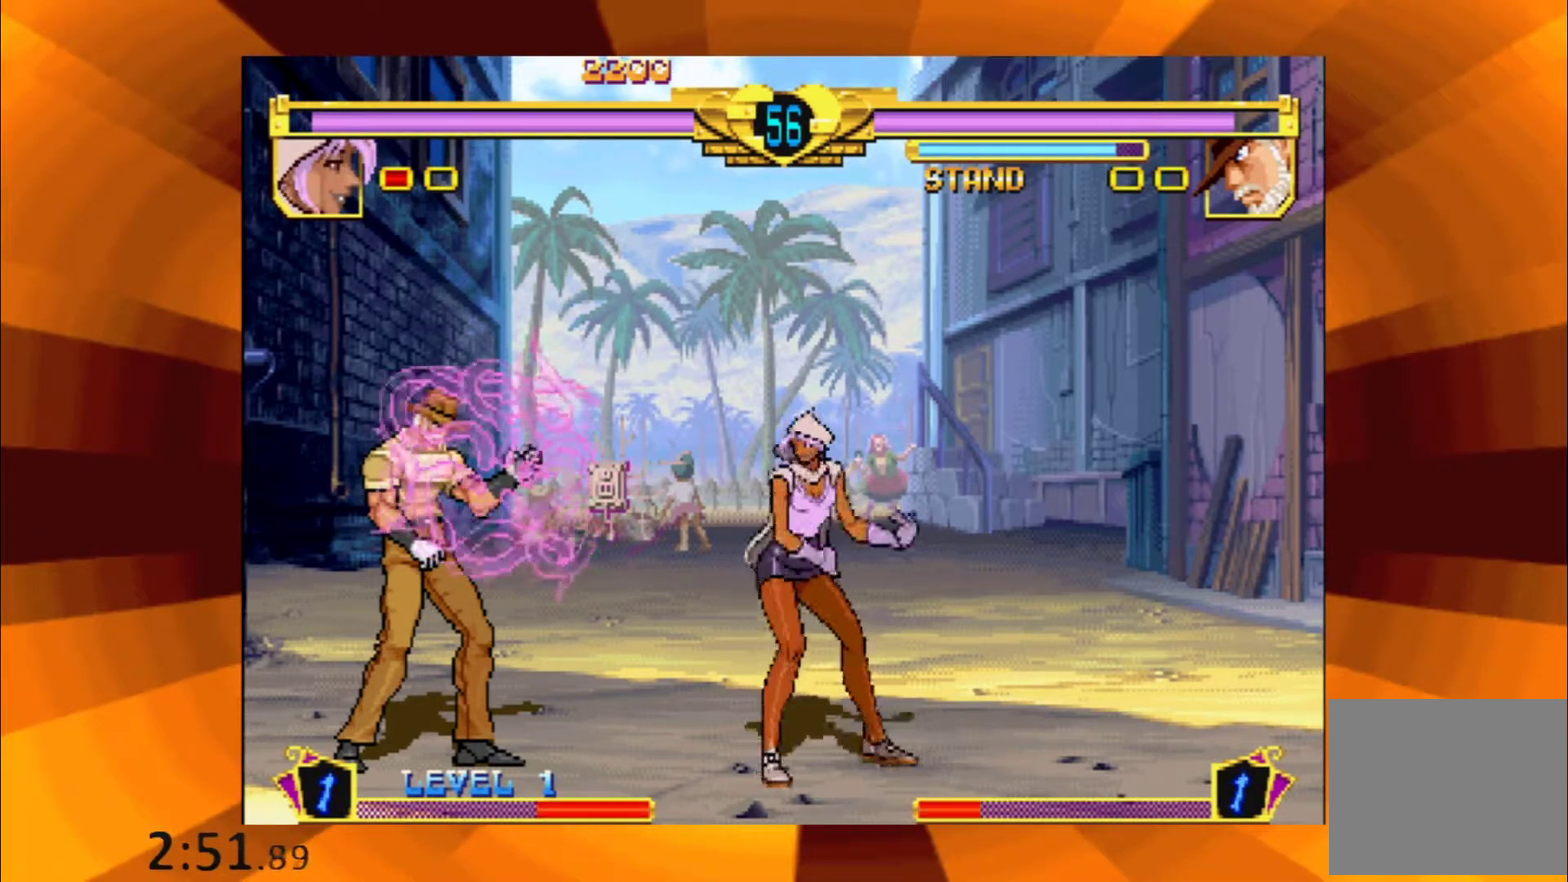
{"buttons": [], "events": [[33, "B", "up"], [150, "B", "down"], [233, "B", "up"], [350, "B", "down"], [450, "B", "up"]]}
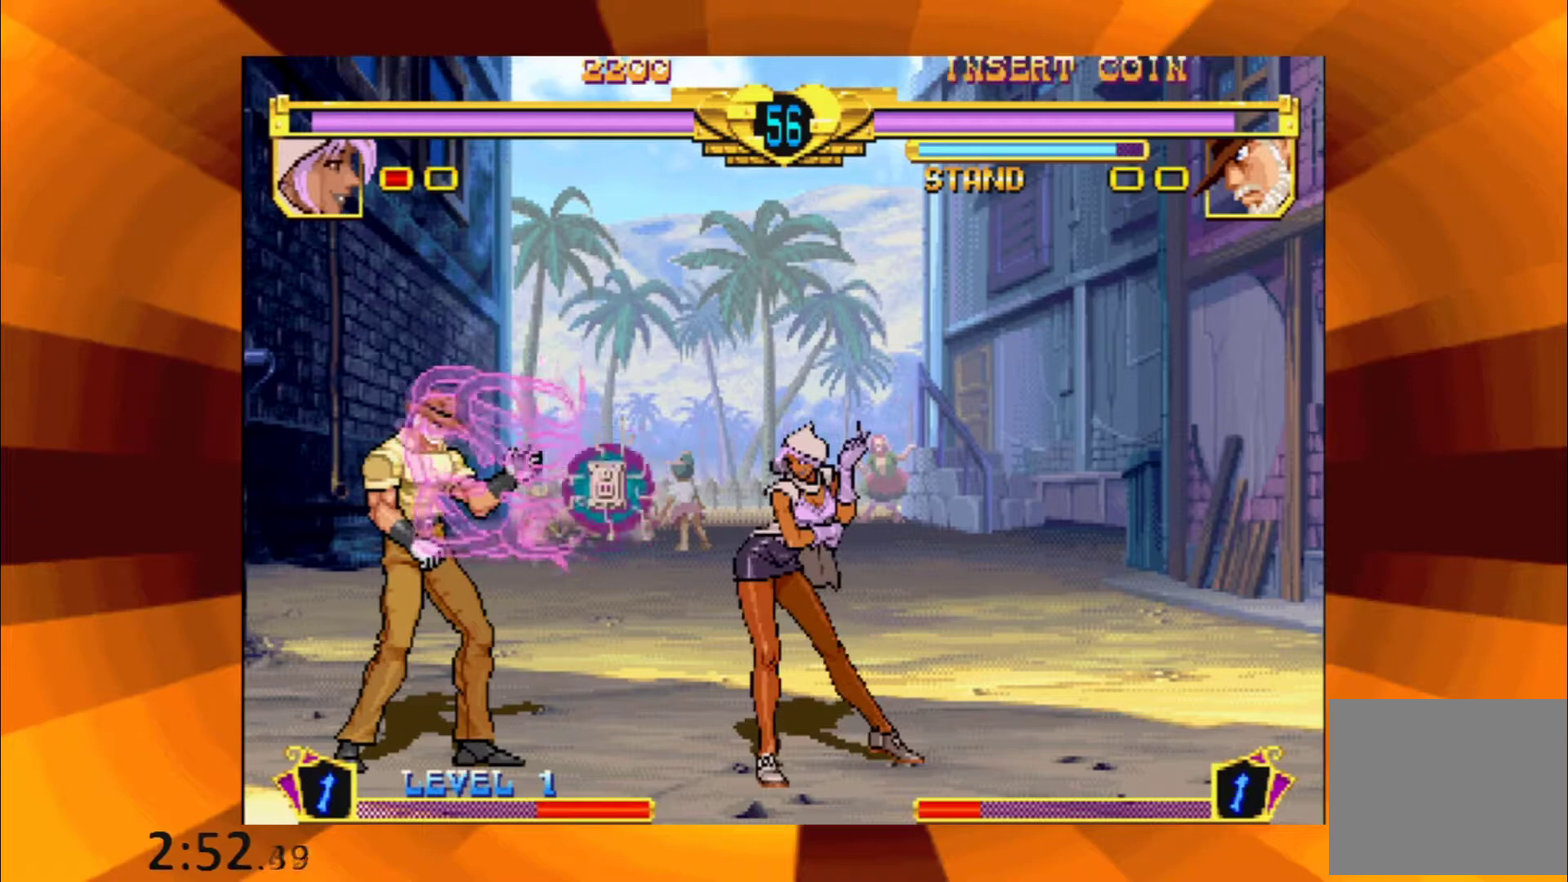
{"buttons": ["B"], "events": [[67, "B", "down"], [117, "B", "up"], [284, "B", "down"], [367, "B", "up"], [501, "B", "down"]]}